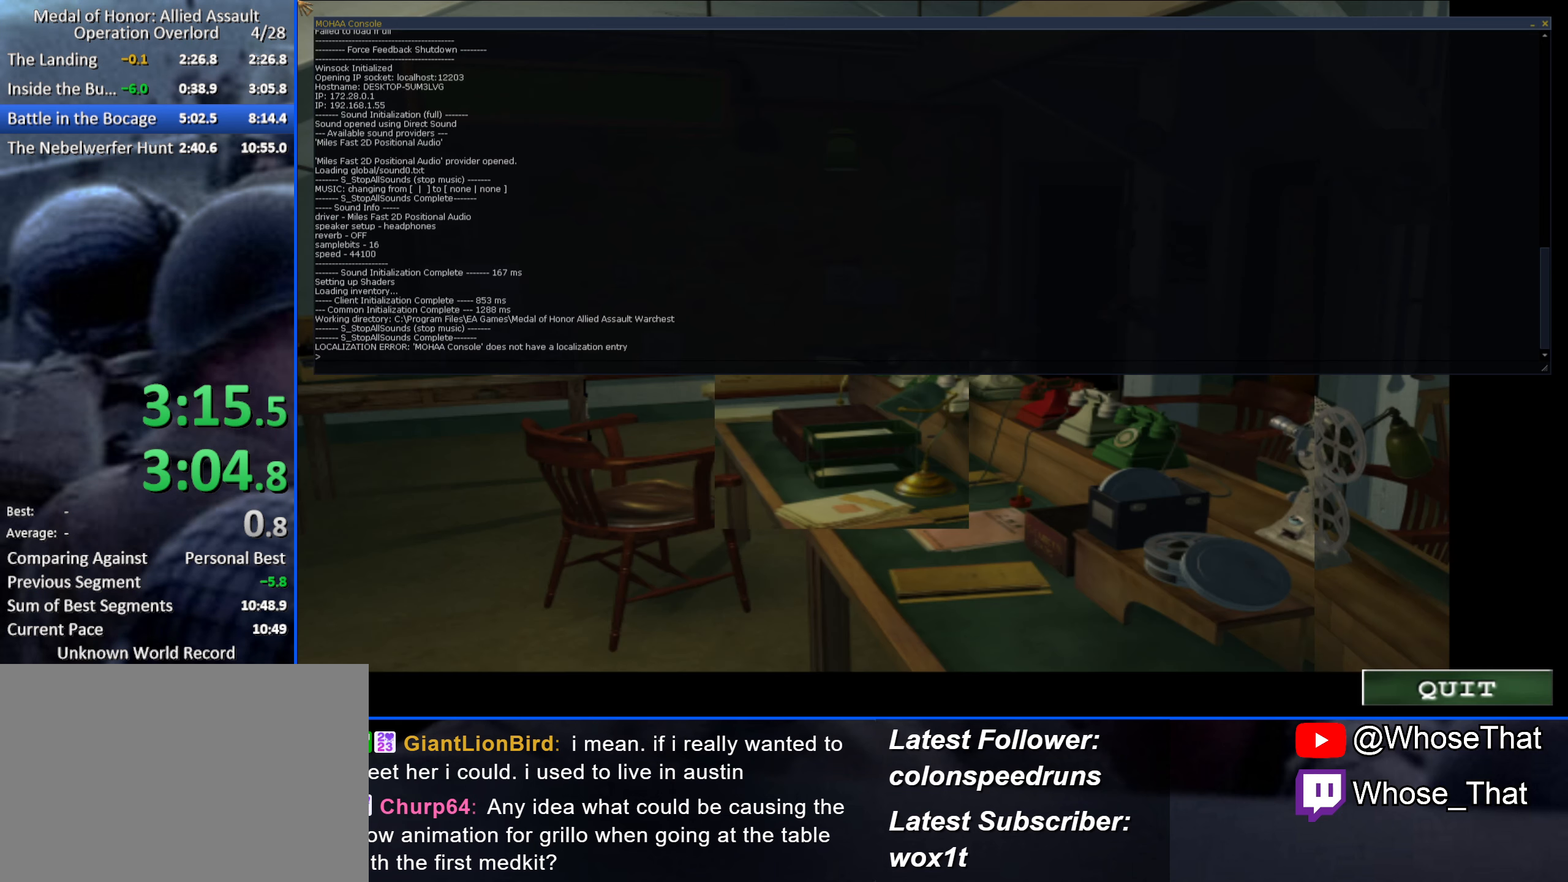
Gameplay with keyboard; each line is a JSON object with the keys held at the frame after it. "events" lists presses ("down") and releases ("up") of "1", "2", "3", "4", "5", "a", "alt", "c", "caps_lock", "ctrl", "d", "e", "f", "f8", "f9", "g", "q", "r", "s", "shift", "space", "t", "tab", "v", "w", "x" and "z" between this image and that frame as [ms after this image, input, new state], when the widget could be followed in between. No other keys are recorded. Mouse input is not recorded. Not read: f7.
{"keys": ["f9"], "events": [[167, "f9", "down"]]}
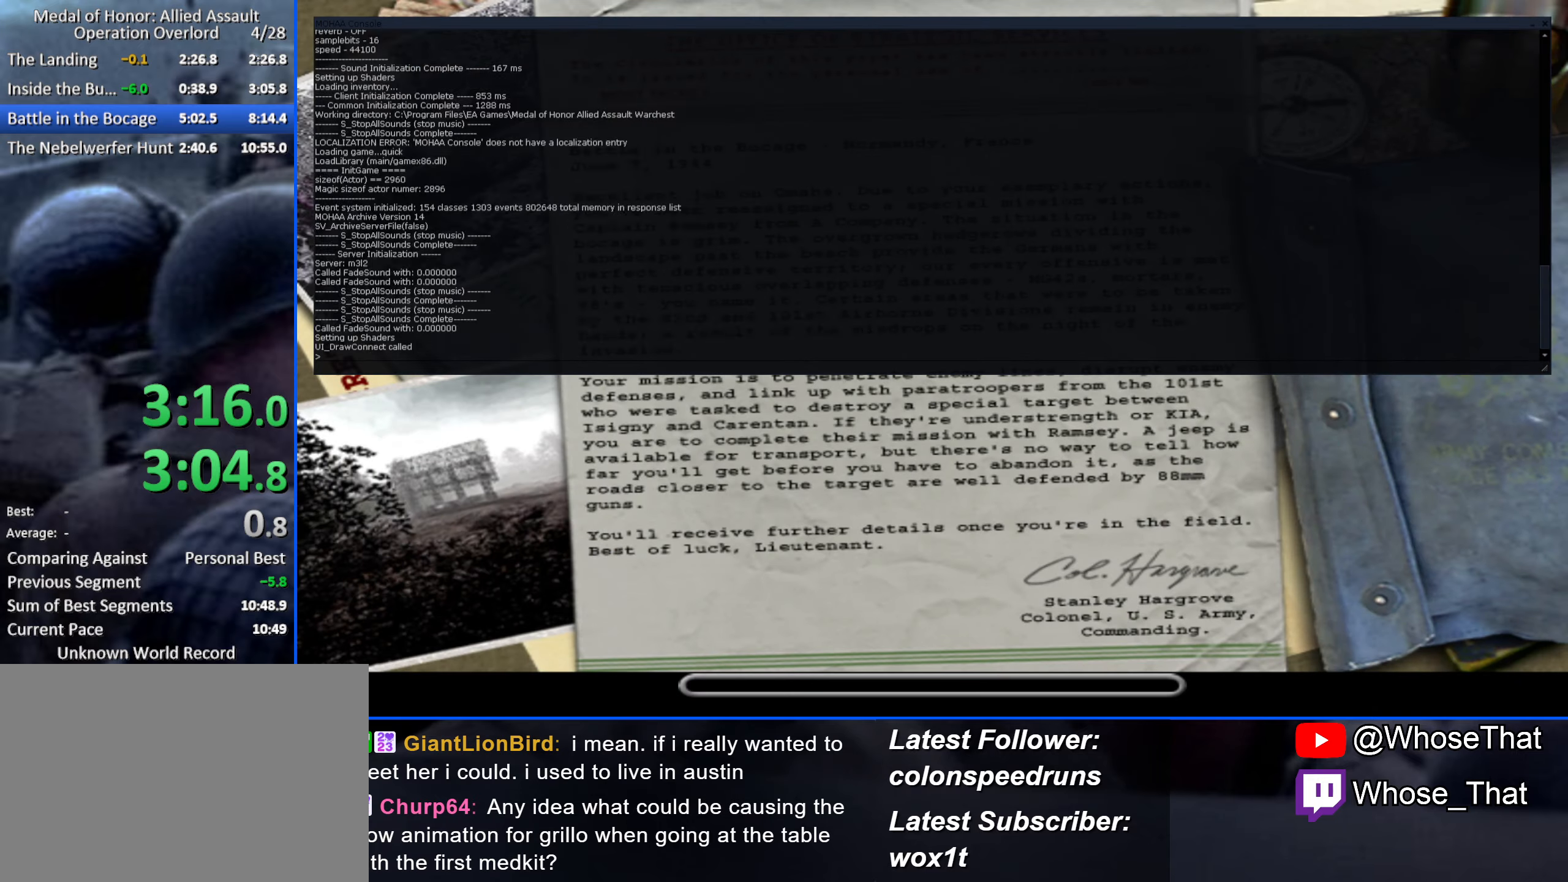
{"keys": [], "events": [[17, "f9", "up"]]}
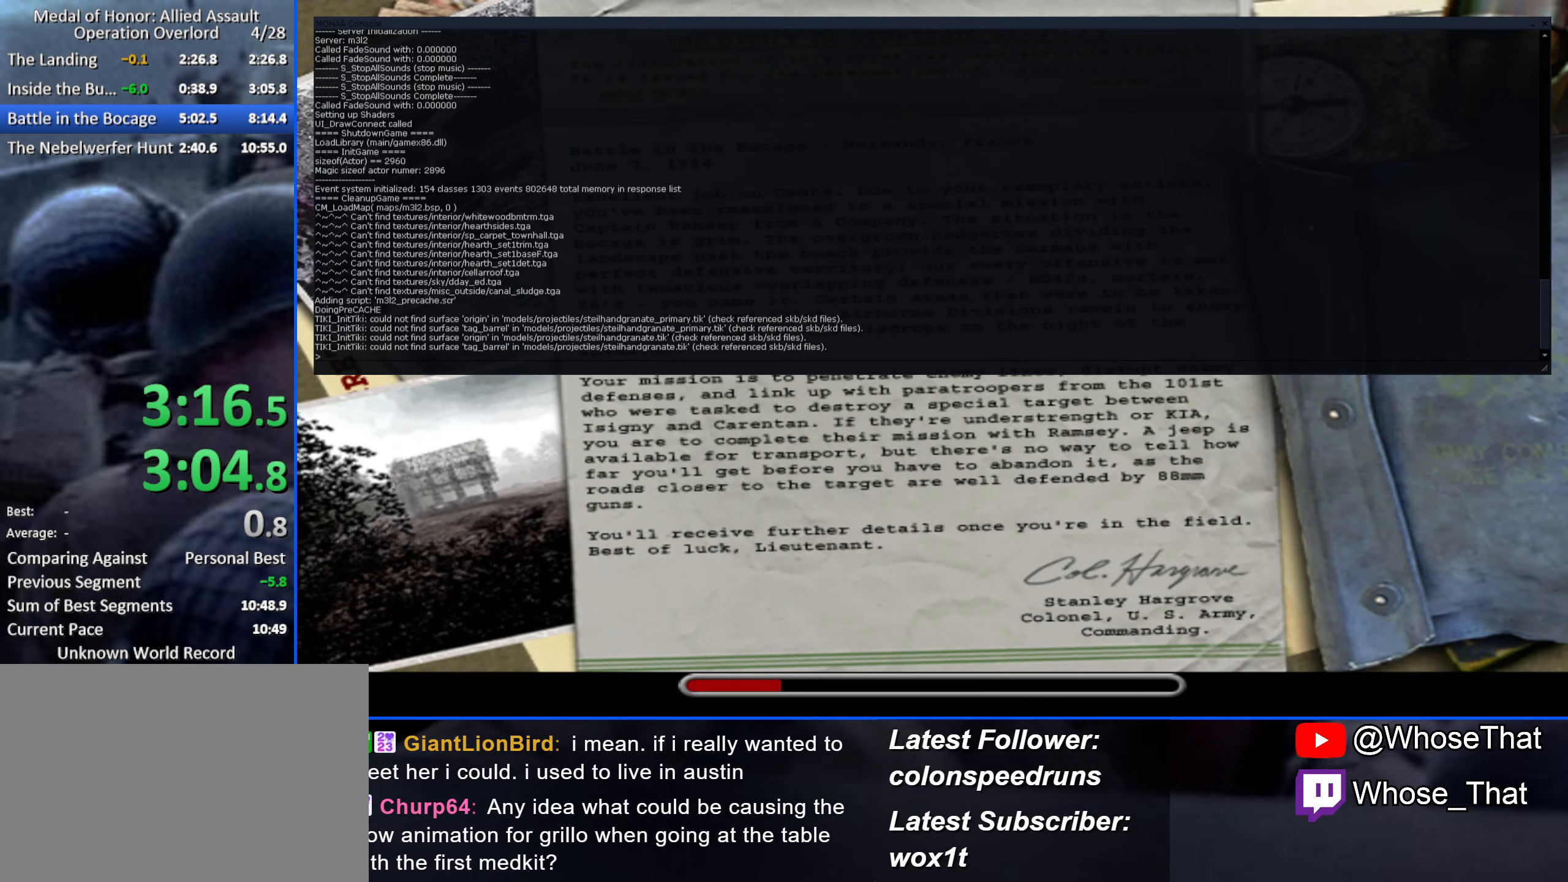
{"keys": [], "events": []}
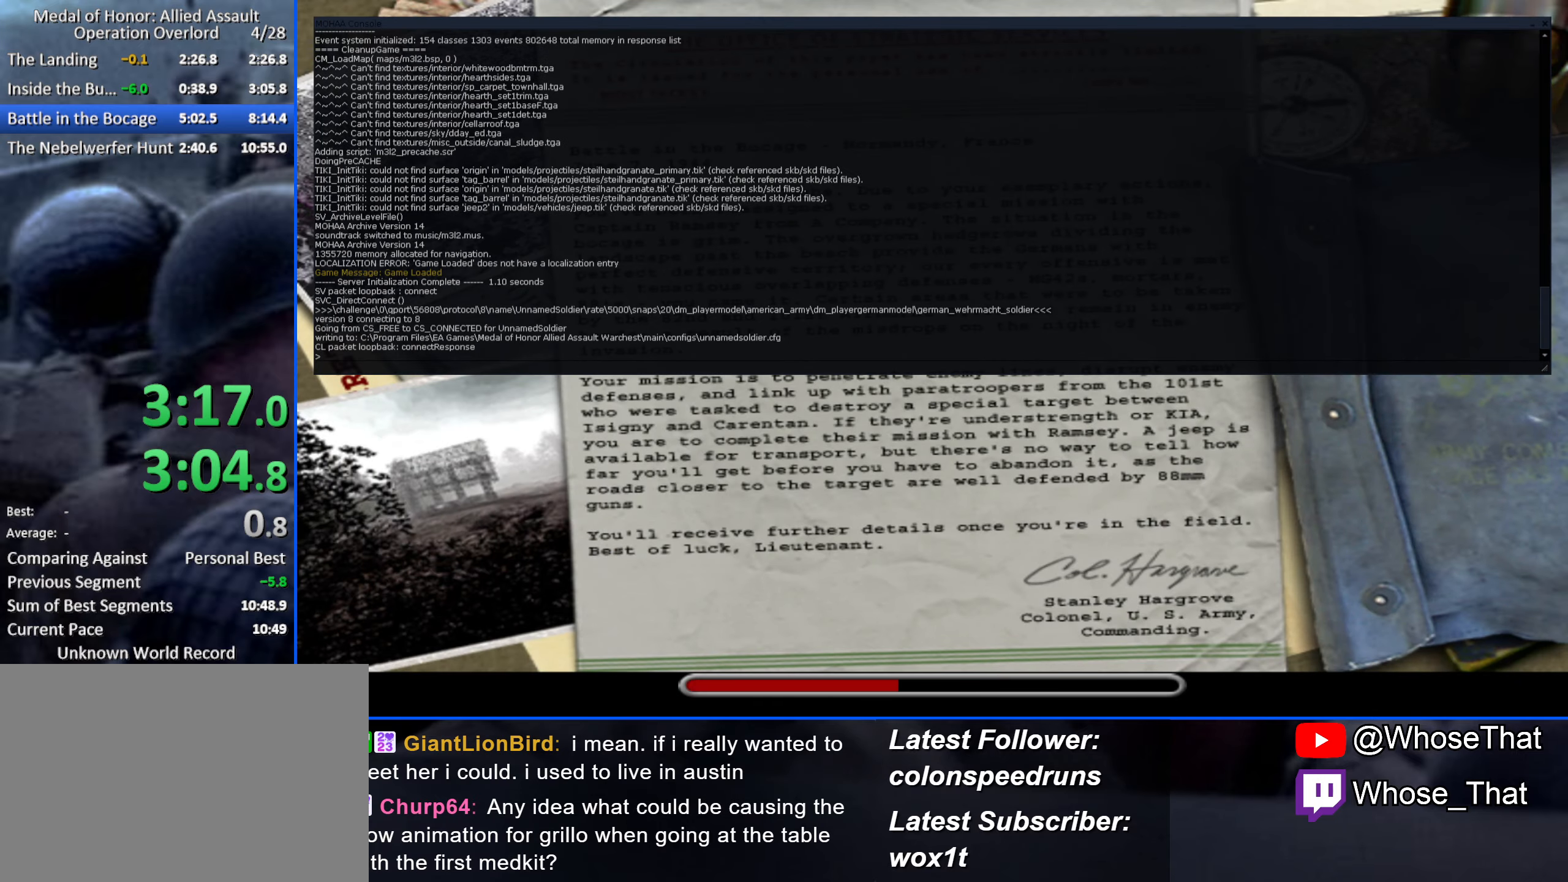
{"keys": [], "events": []}
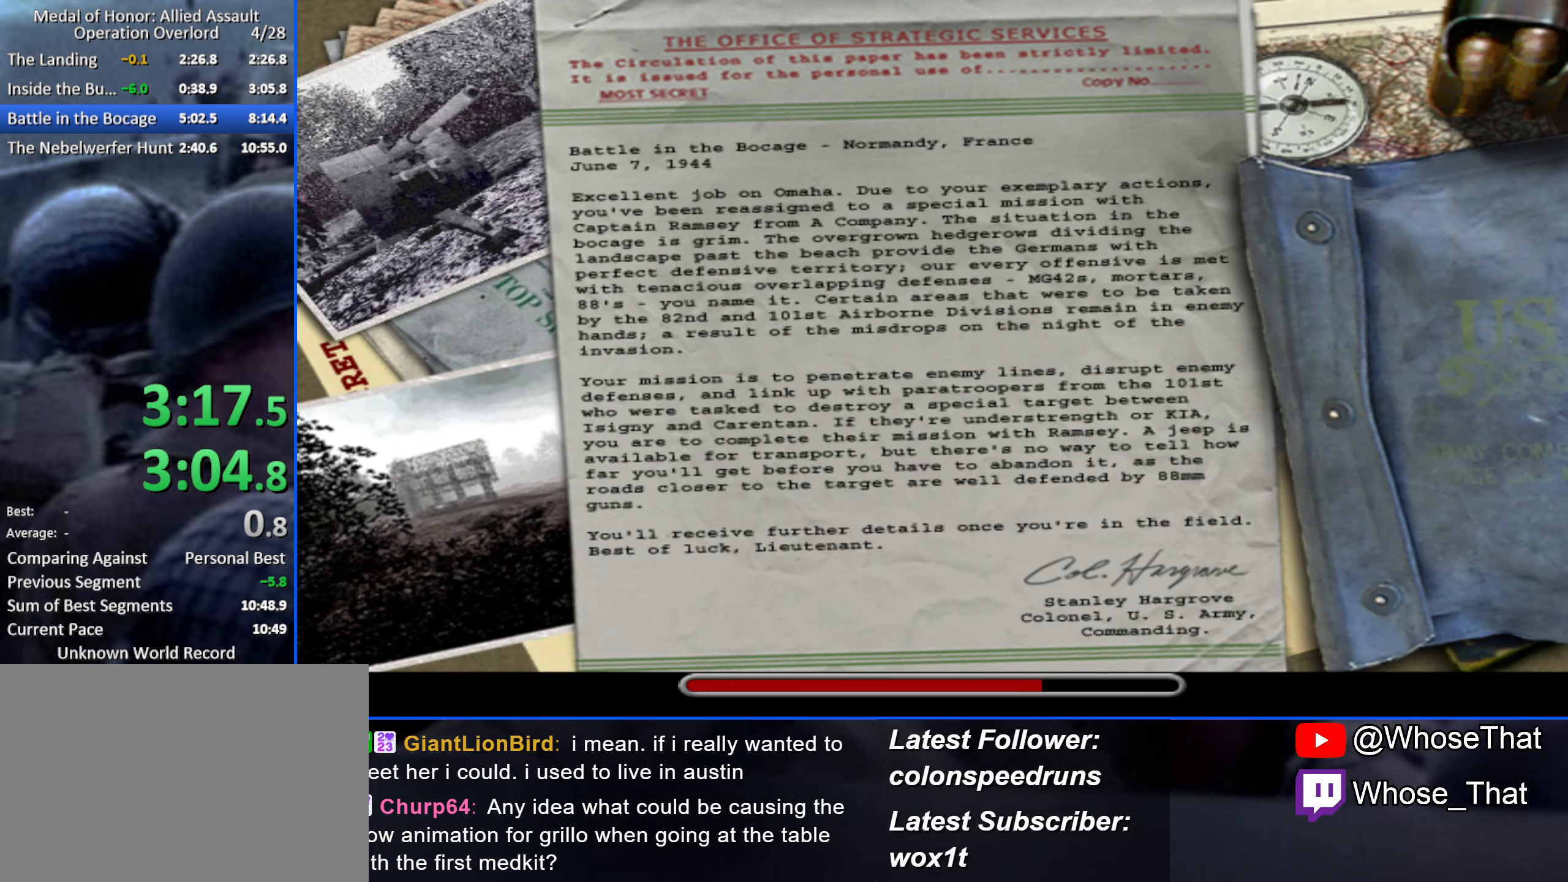
{"keys": [], "events": []}
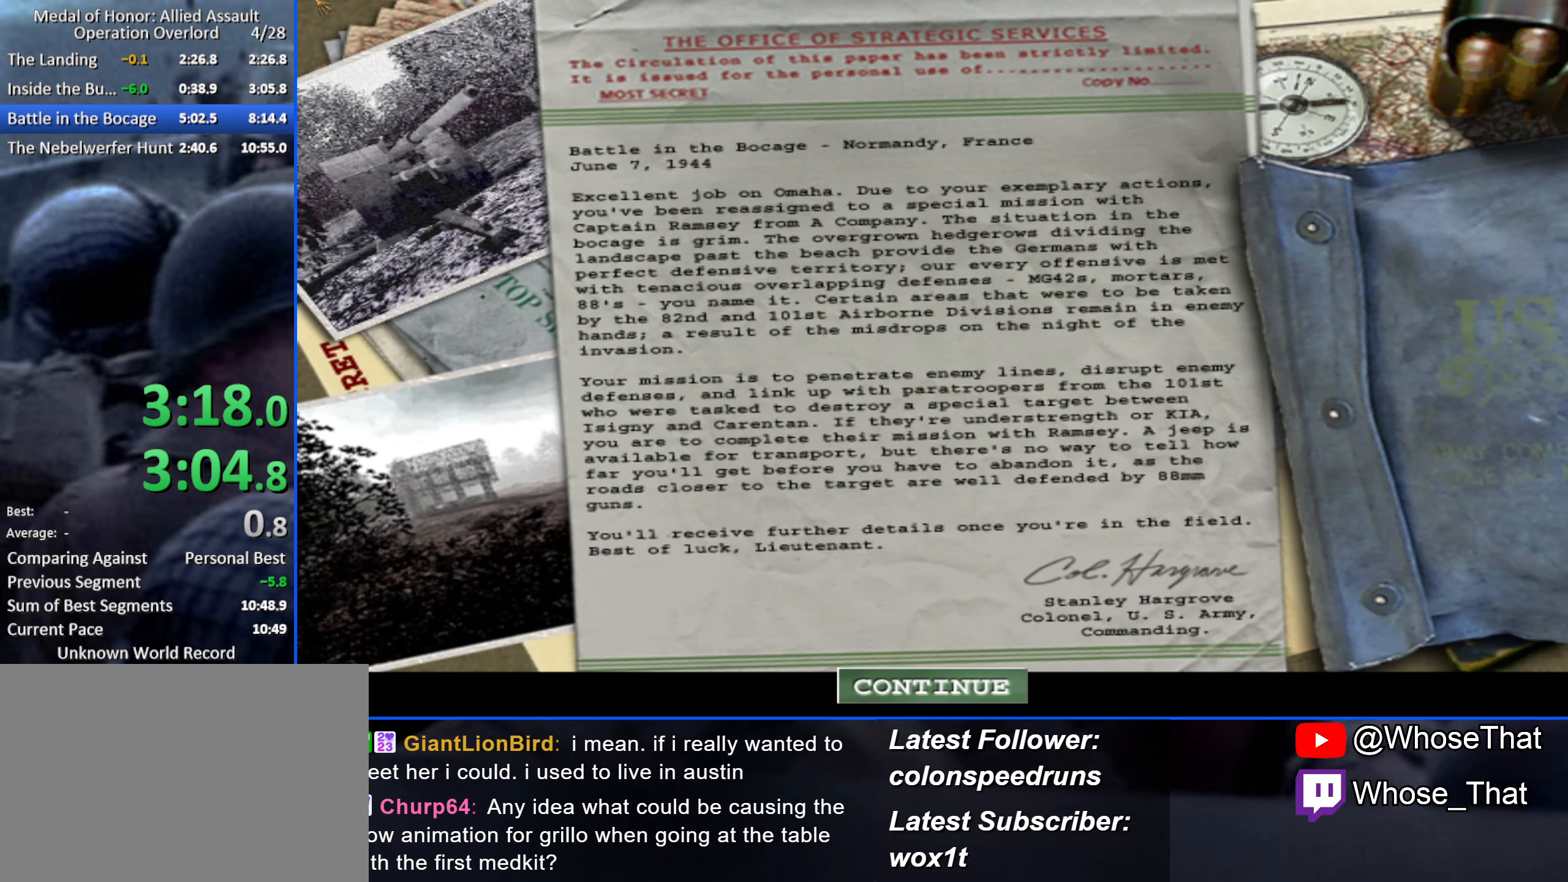
{"keys": ["w"], "events": [[34, "w", "down"], [217, "g", "down"], [350, "g", "up"]]}
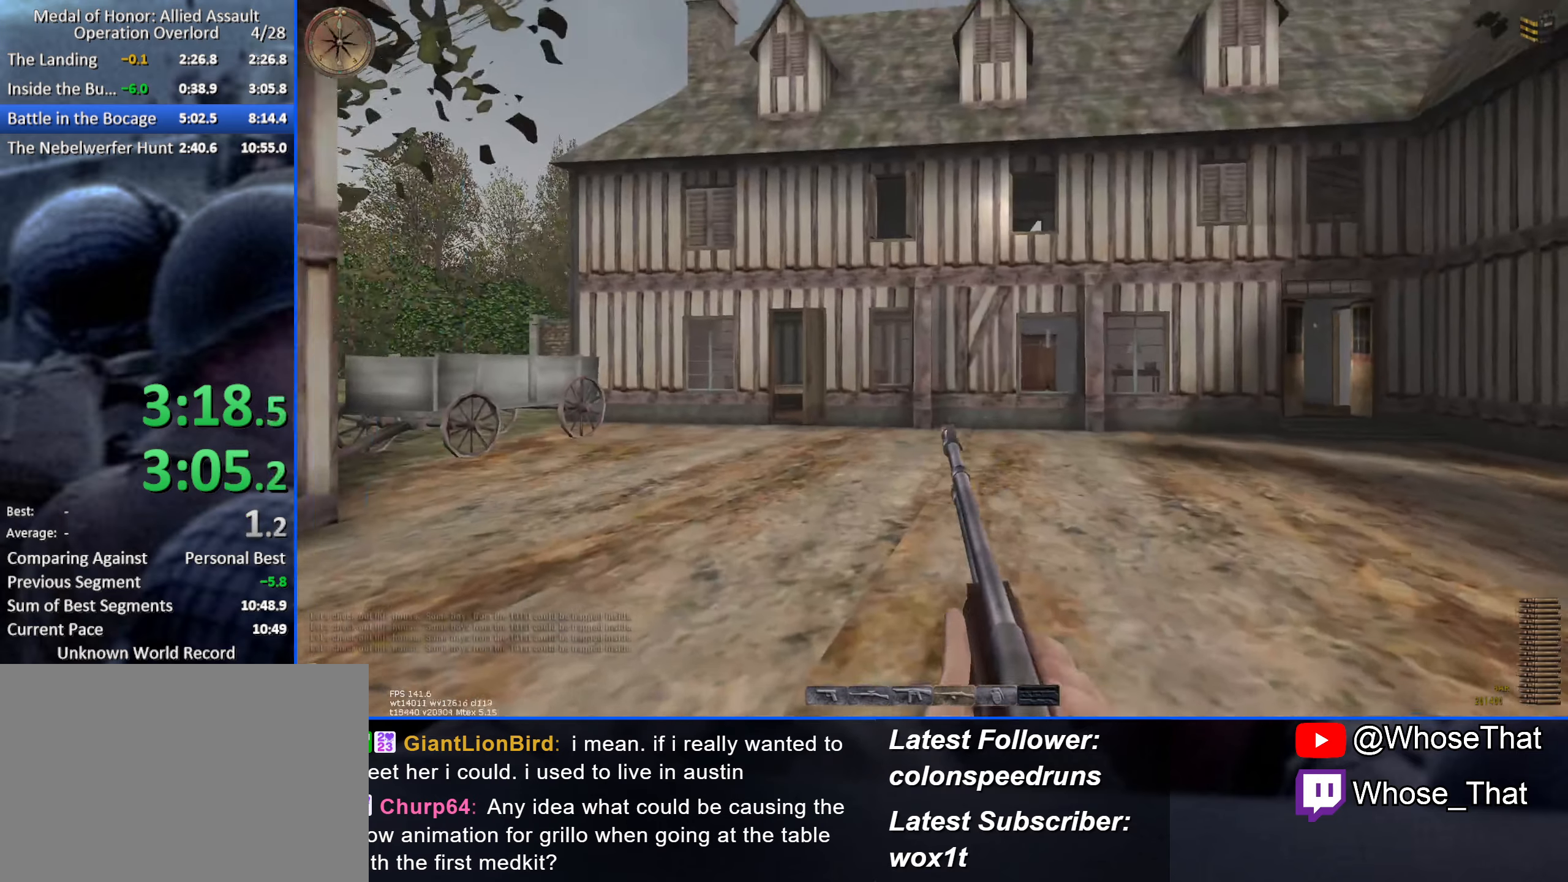
{"keys": ["a", "w"], "events": [[50, "a", "down"]]}
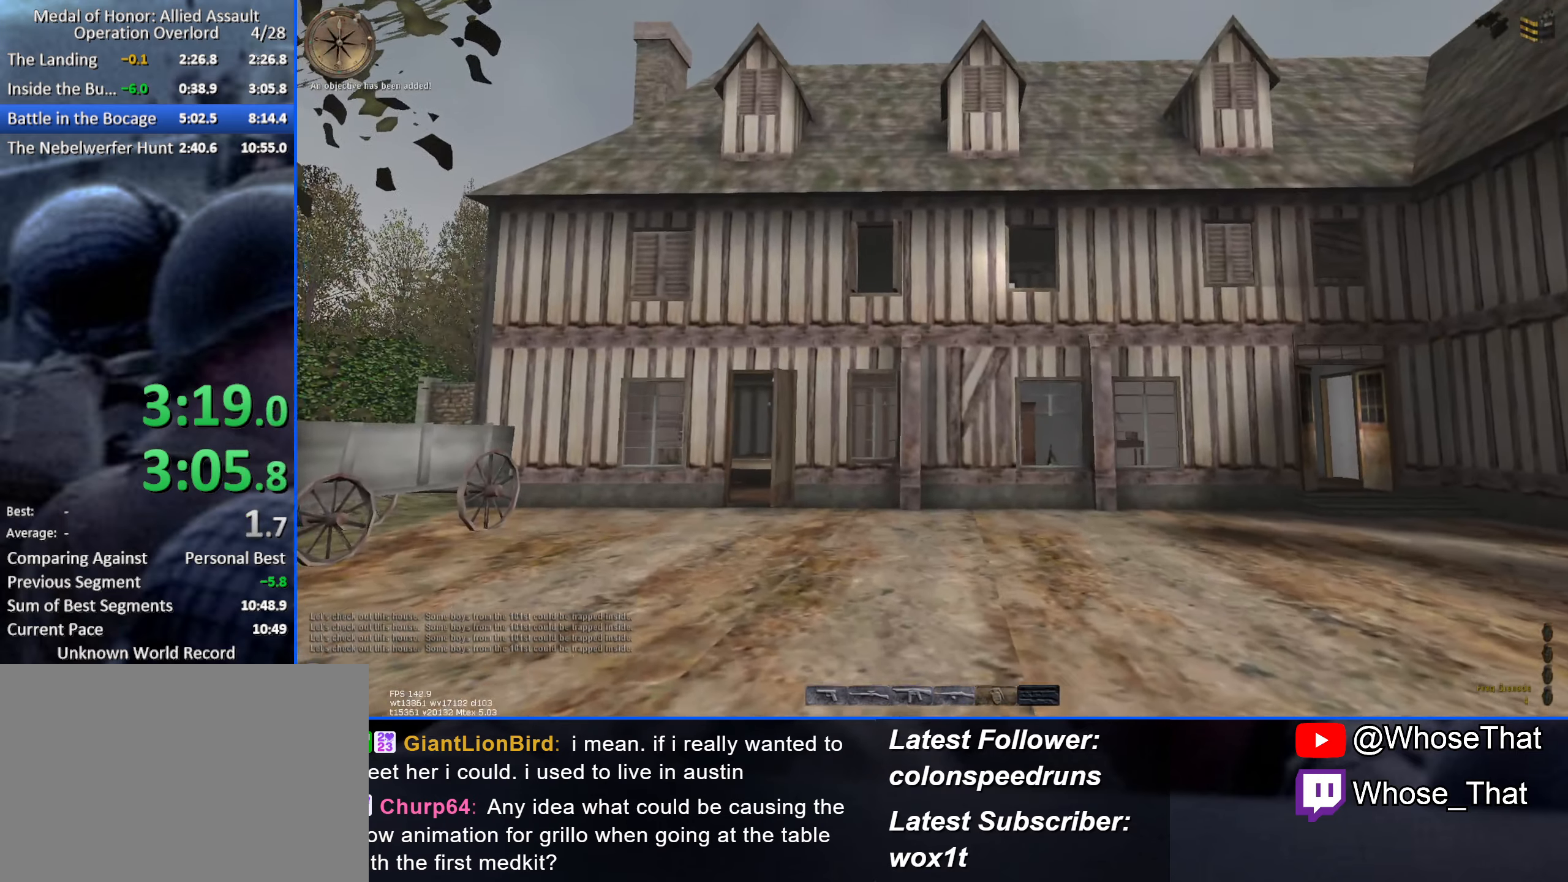
{"keys": ["a", "w"], "events": [[200, "a", "up"], [384, "a", "down"]]}
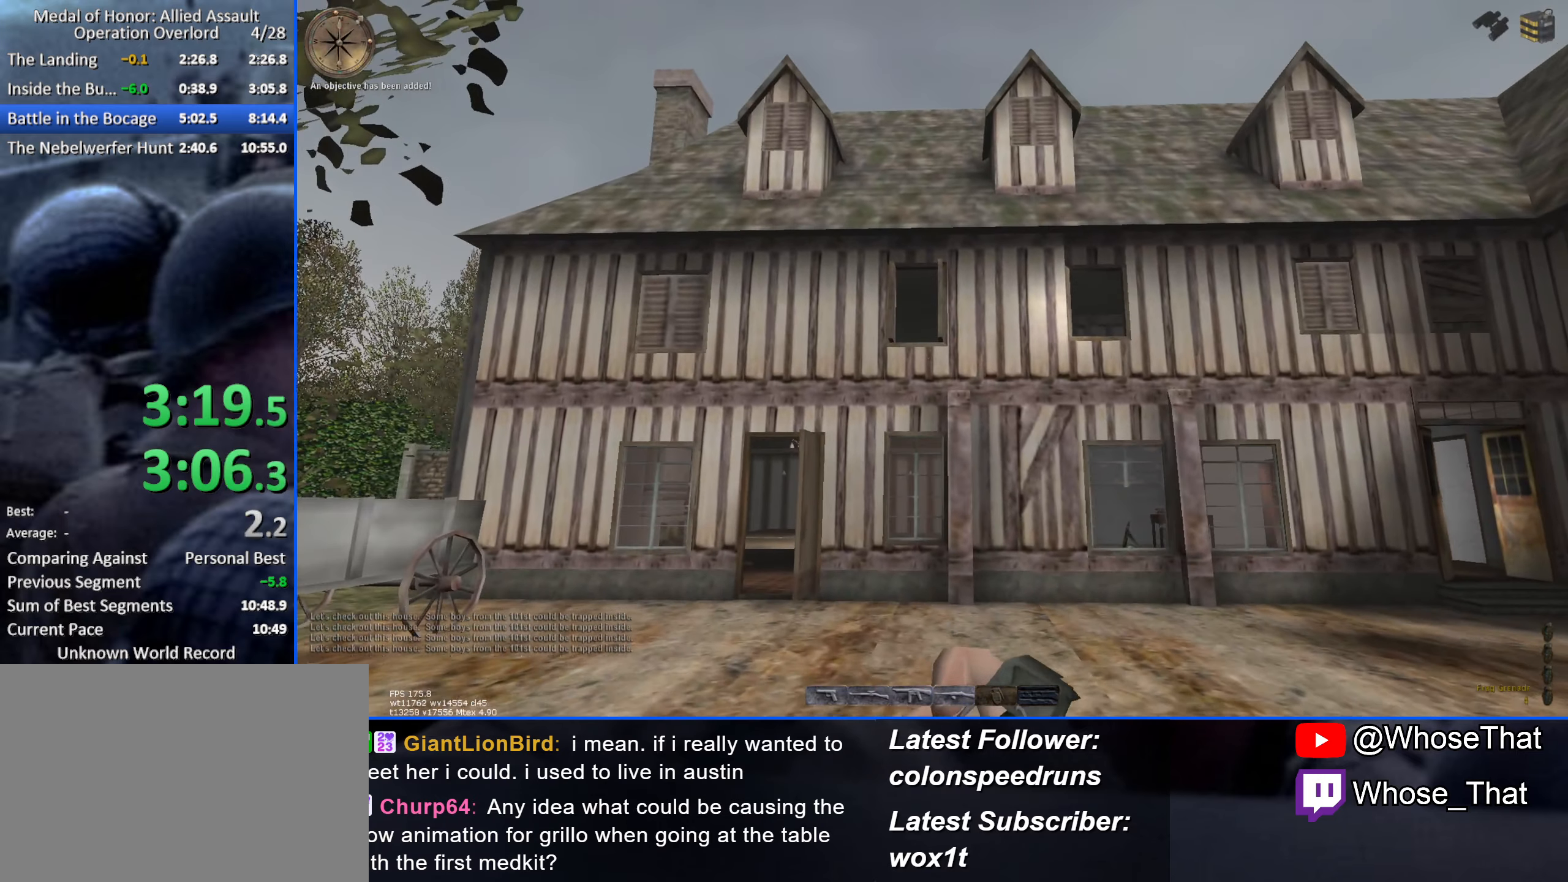
{"keys": ["w"], "events": [[34, "a", "up"]]}
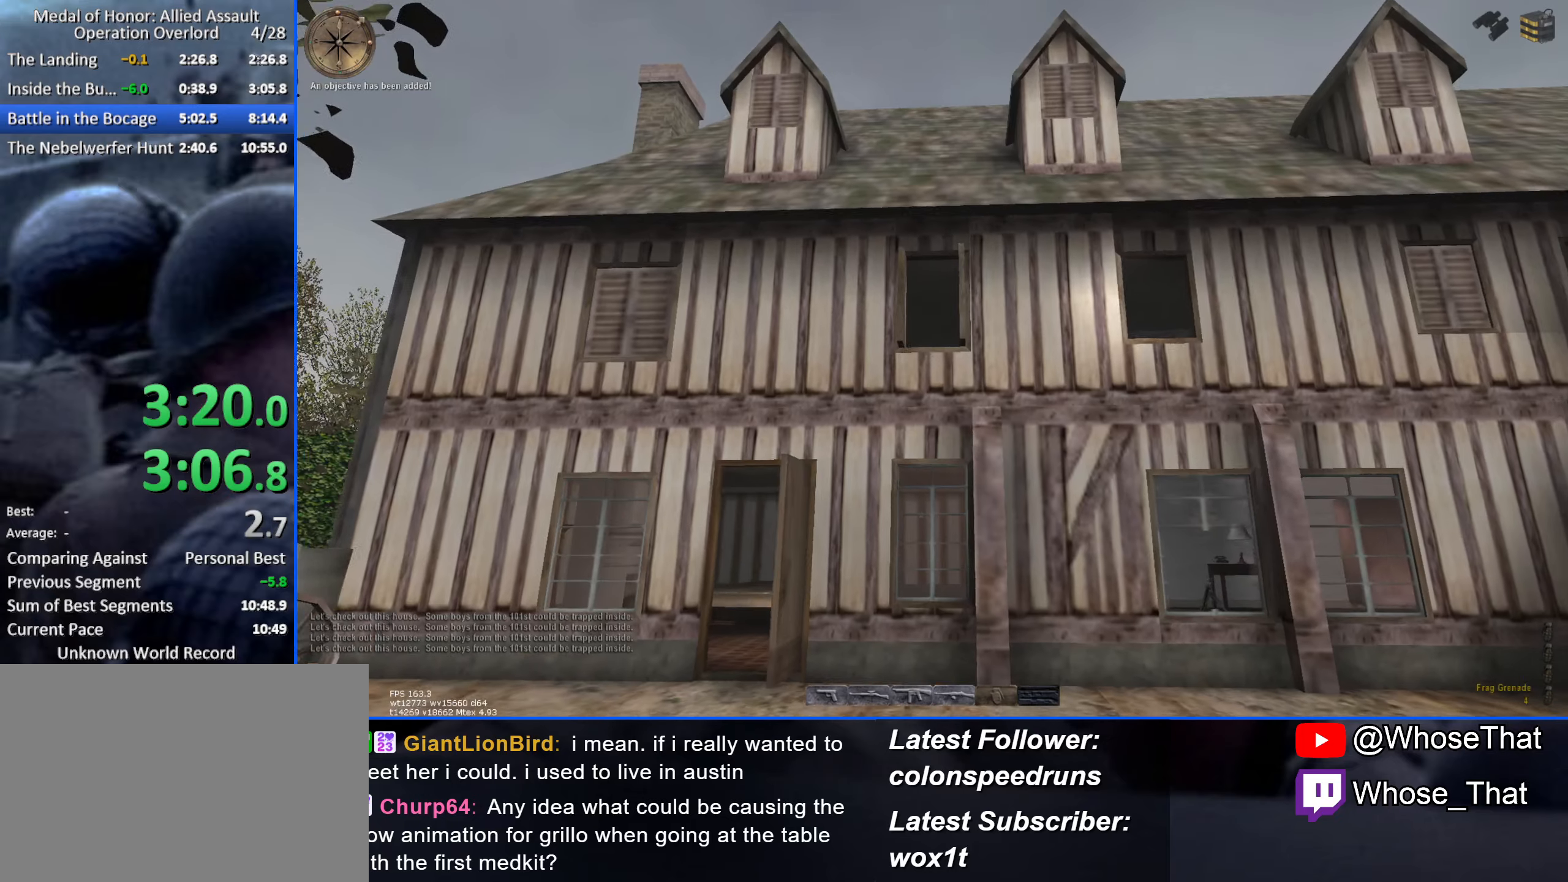
{"keys": ["d", "w"], "events": [[333, "d", "down"]]}
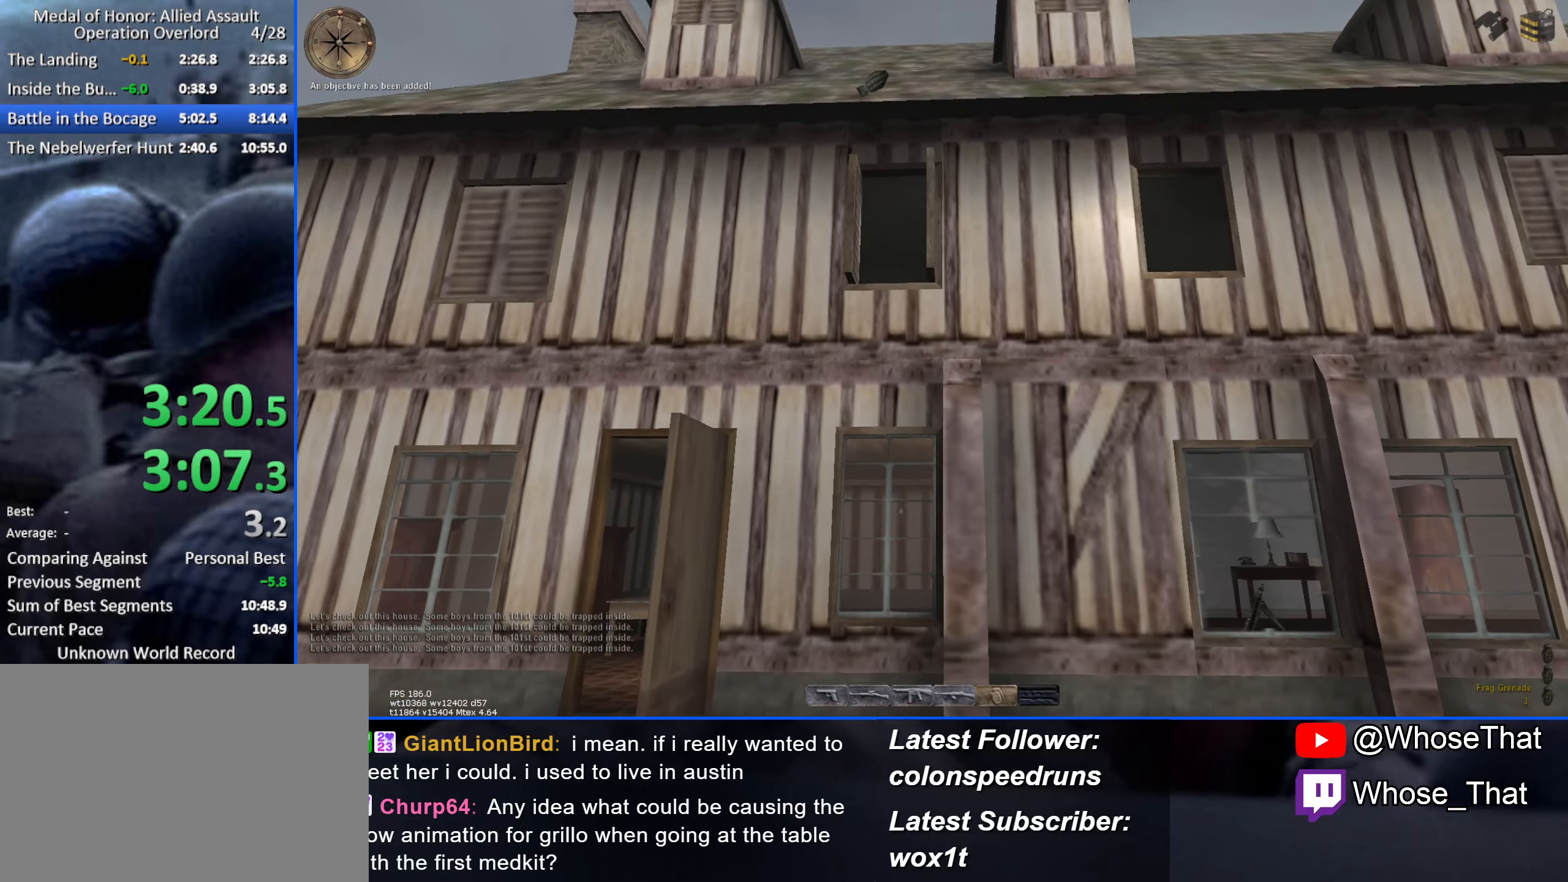
{"keys": ["3", "w"], "events": [[200, "d", "up"], [400, "3", "down"]]}
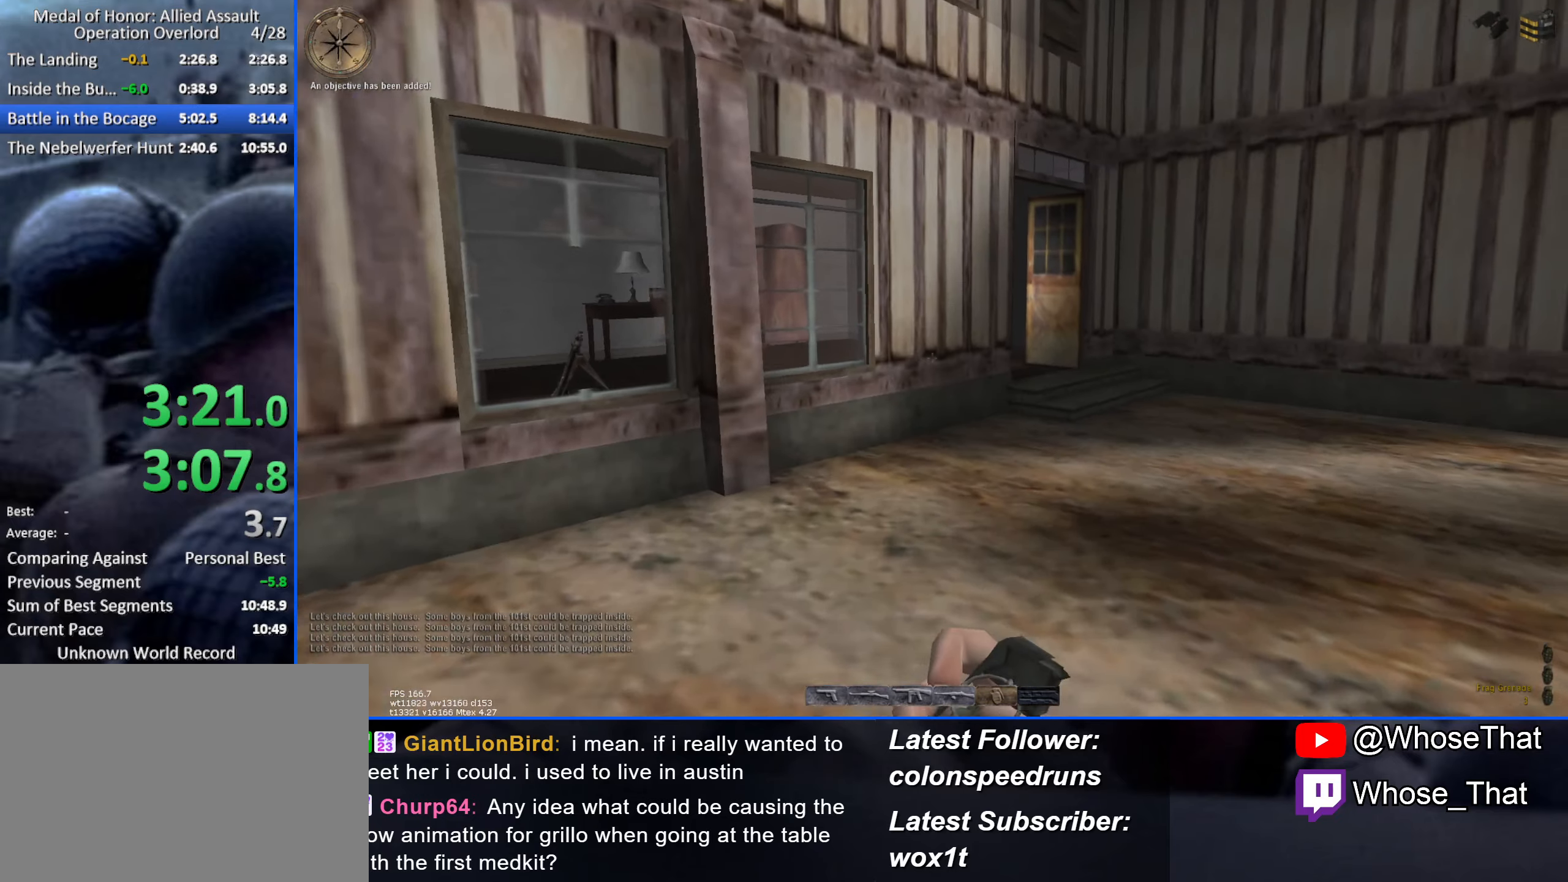
{"keys": ["w"], "events": [[33, "3", "up"]]}
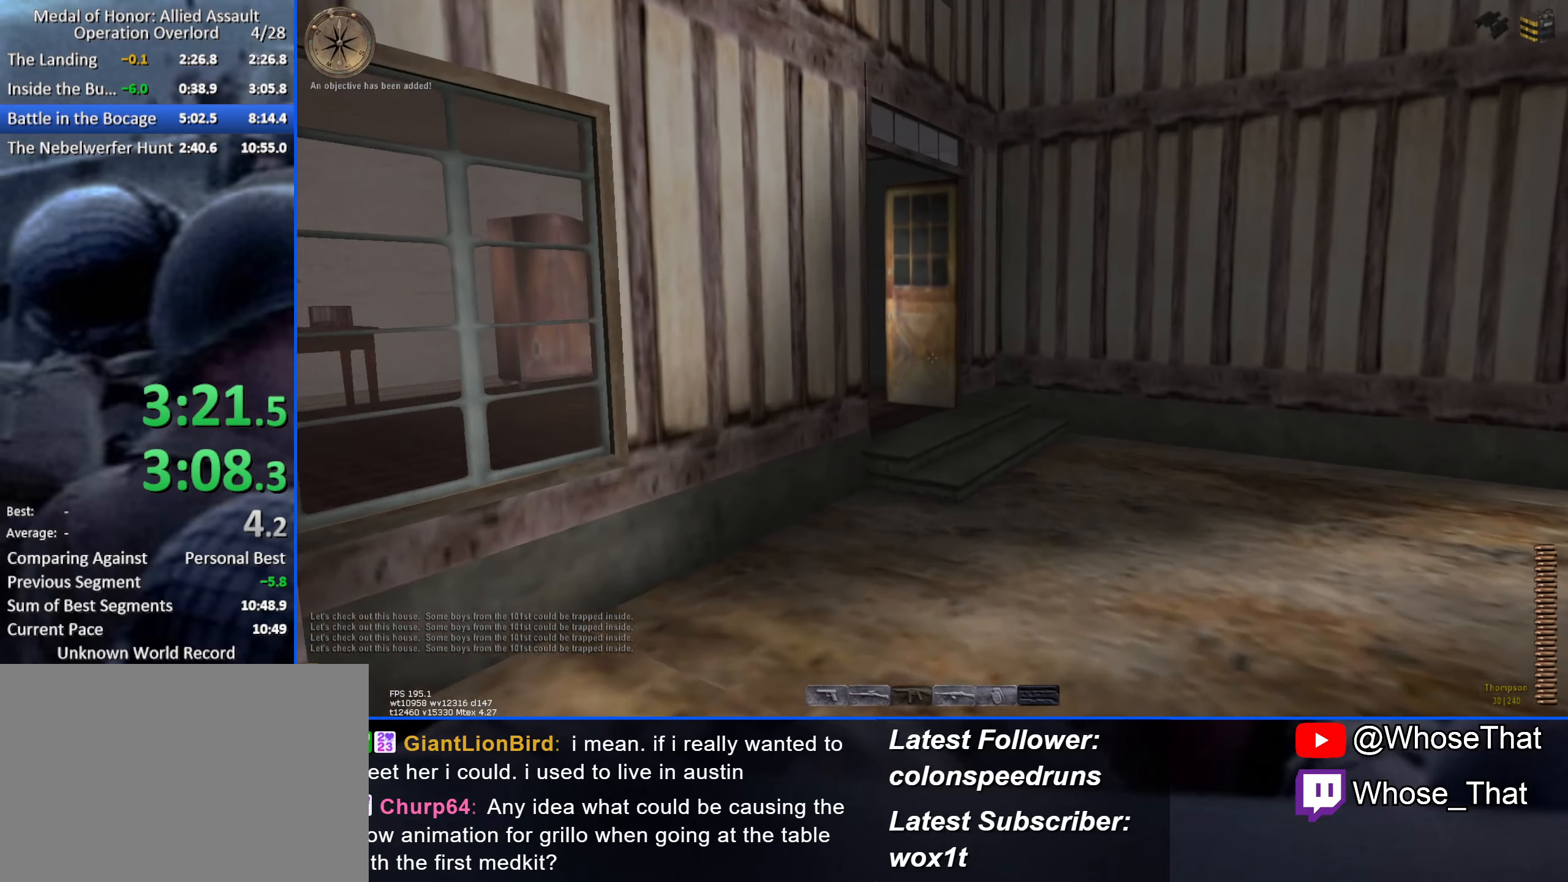
{"keys": ["w"], "events": []}
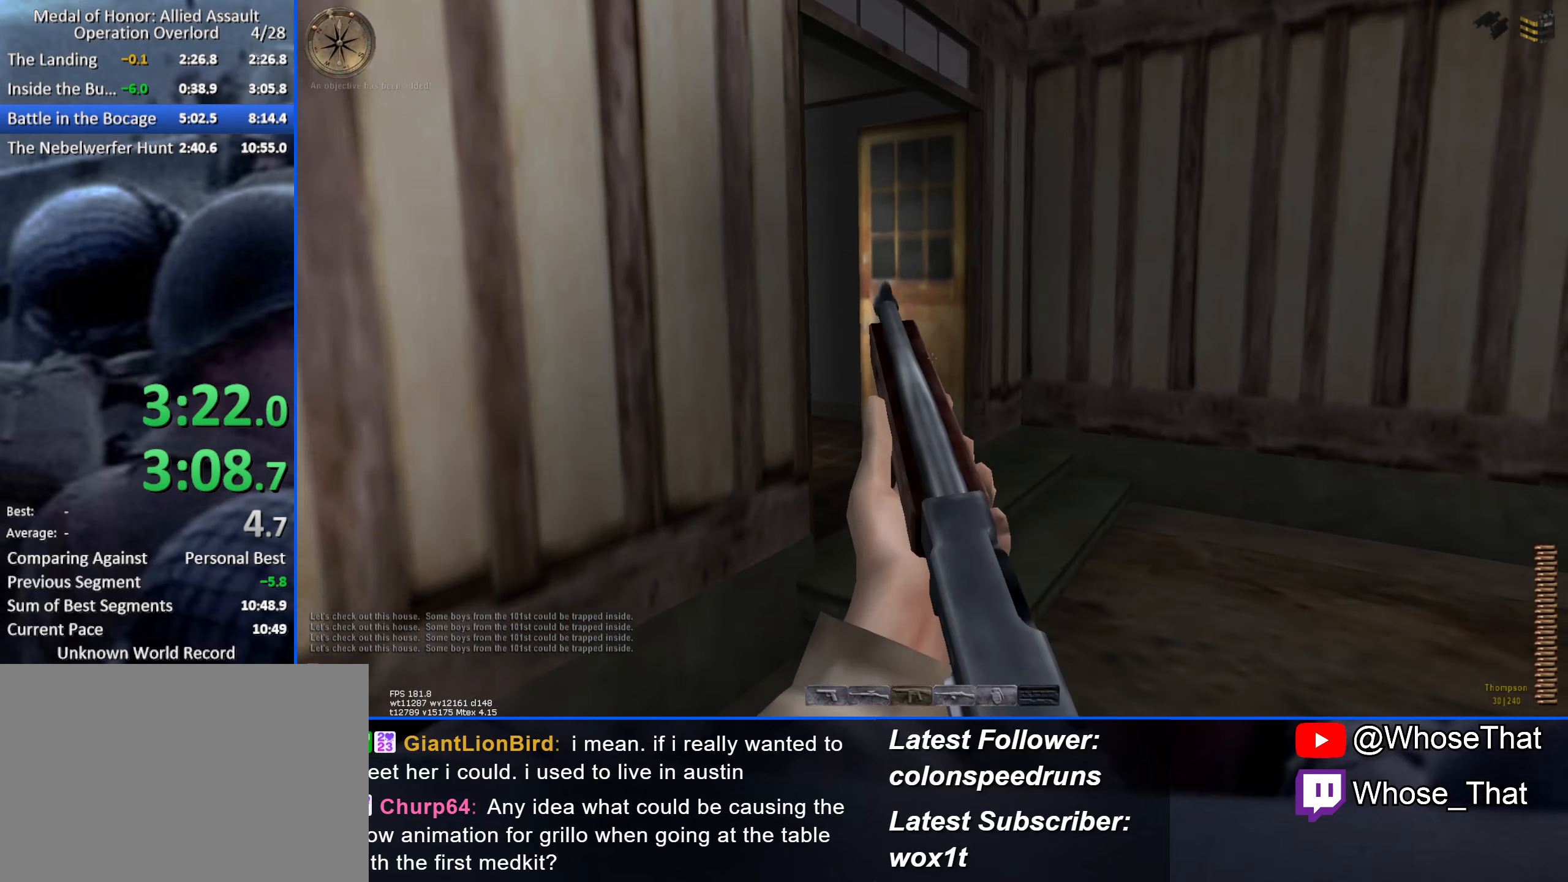
{"keys": ["w"], "events": []}
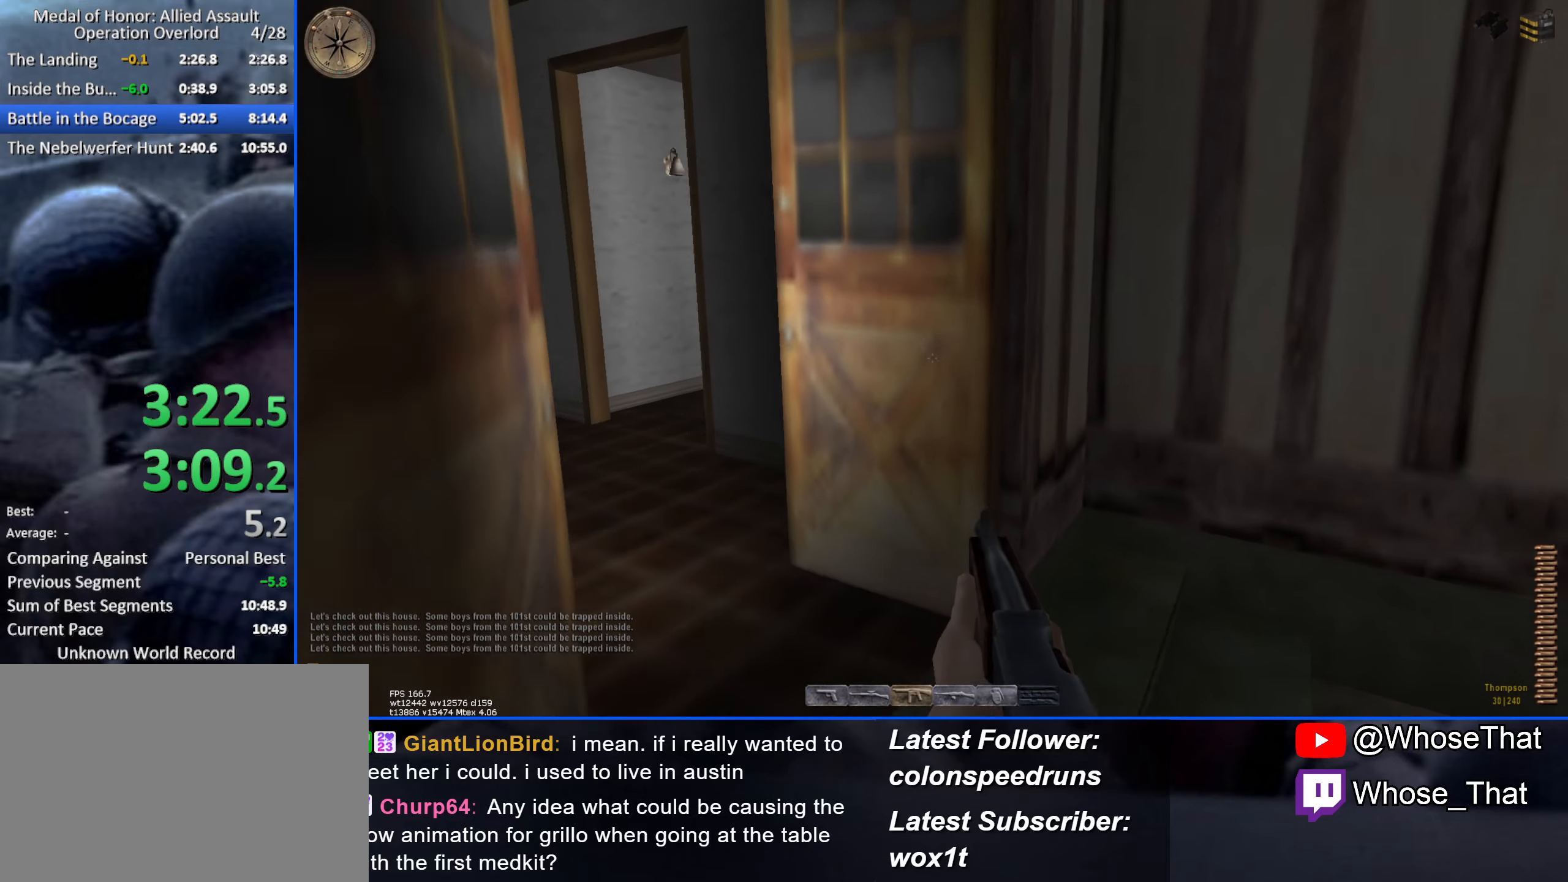
{"keys": ["a", "w"], "events": [[216, "a", "down"]]}
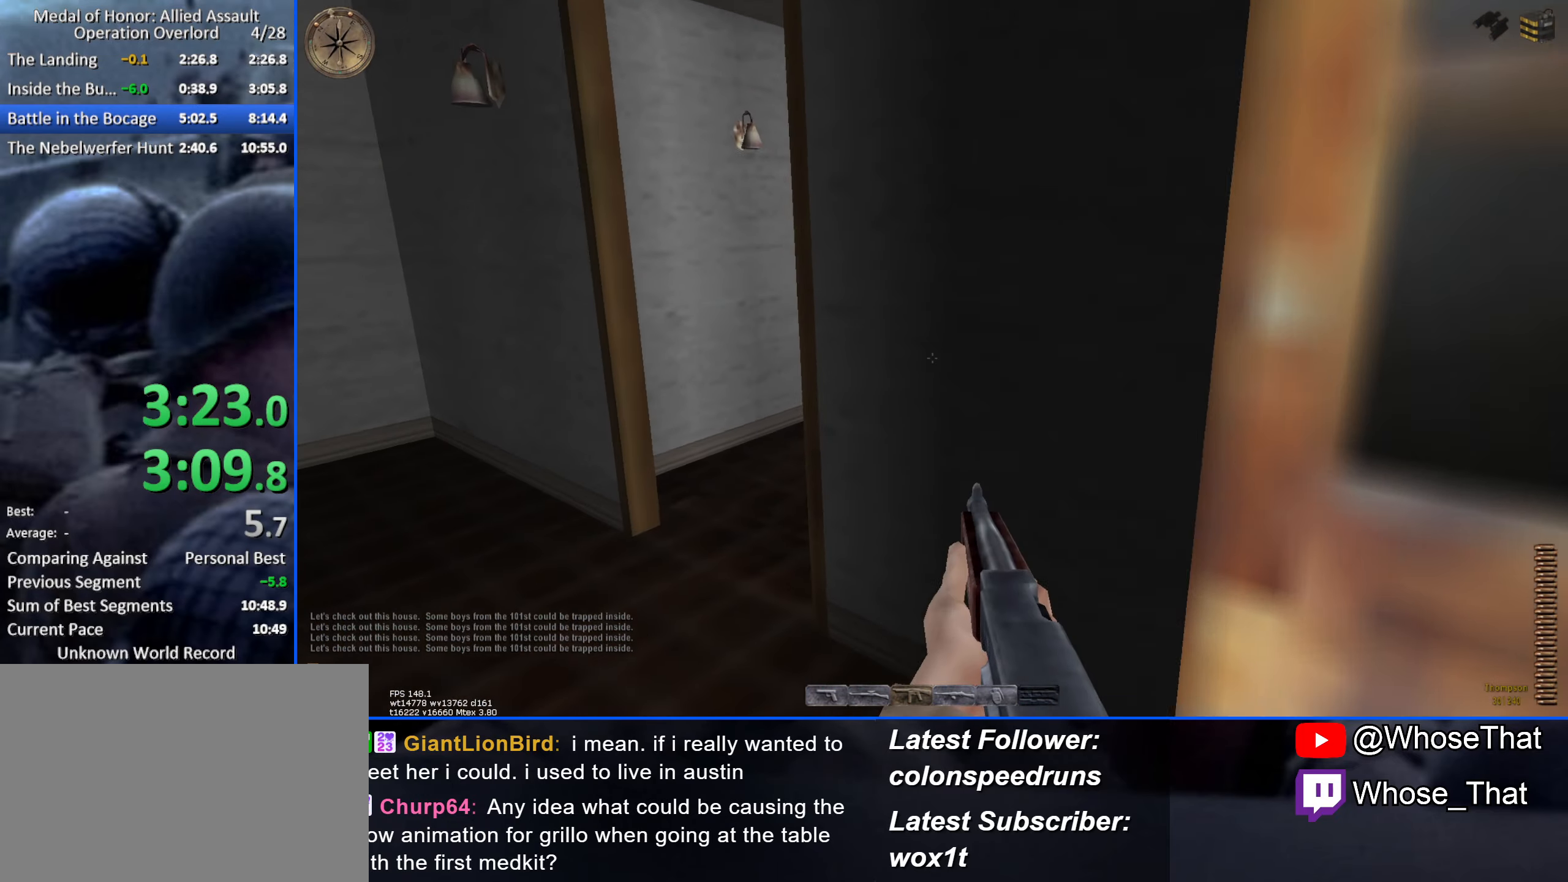
{"keys": ["w"], "events": [[383, "a", "up"]]}
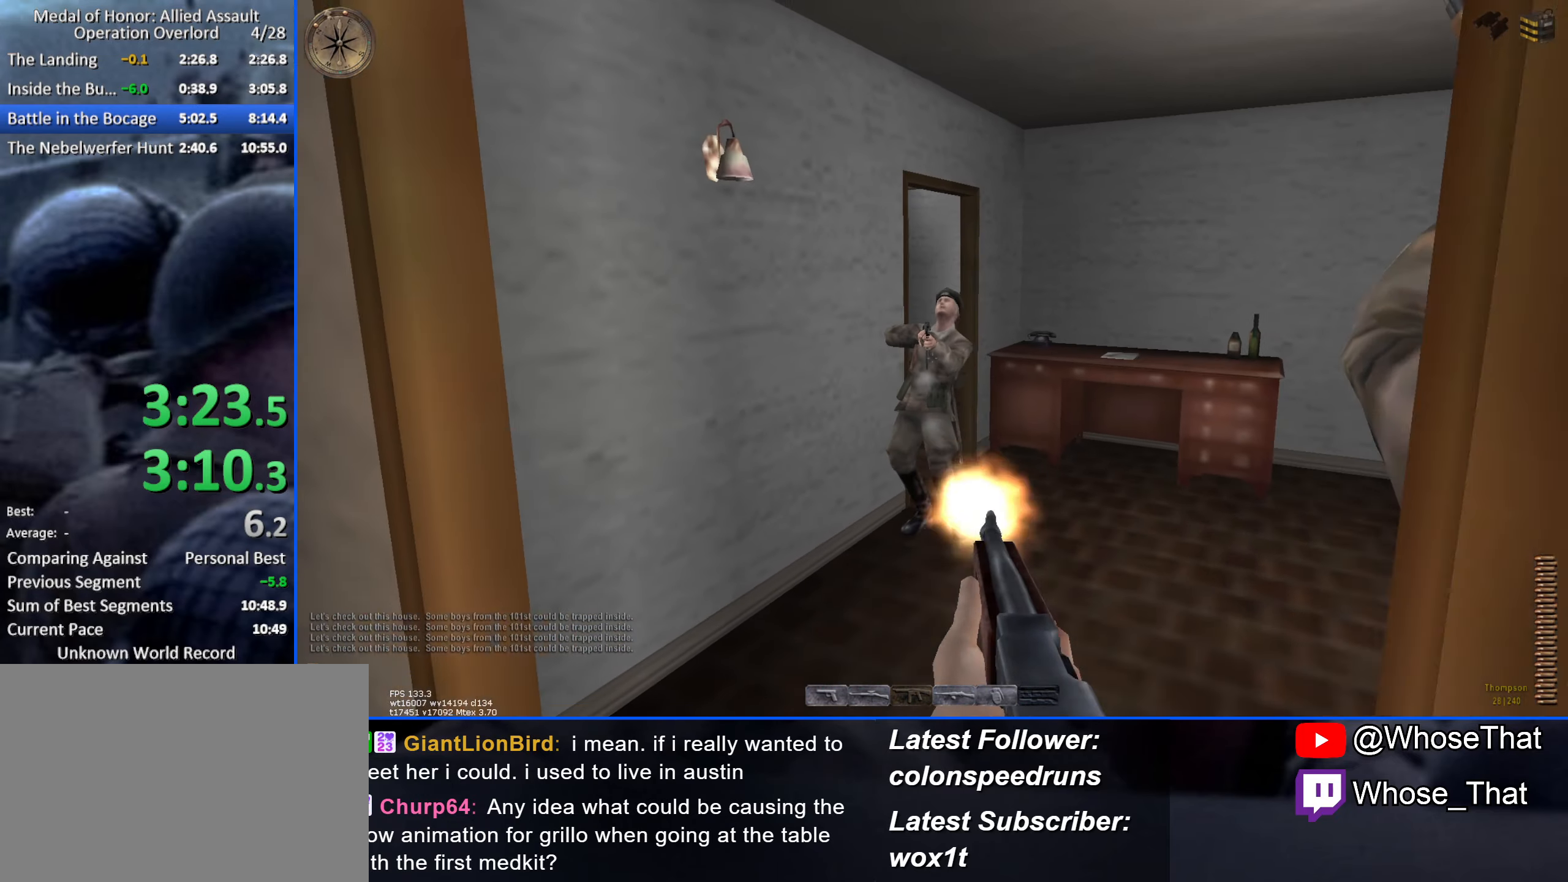
{"keys": [], "events": [[116, "a", "down"], [250, "w", "up"], [433, "a", "up"]]}
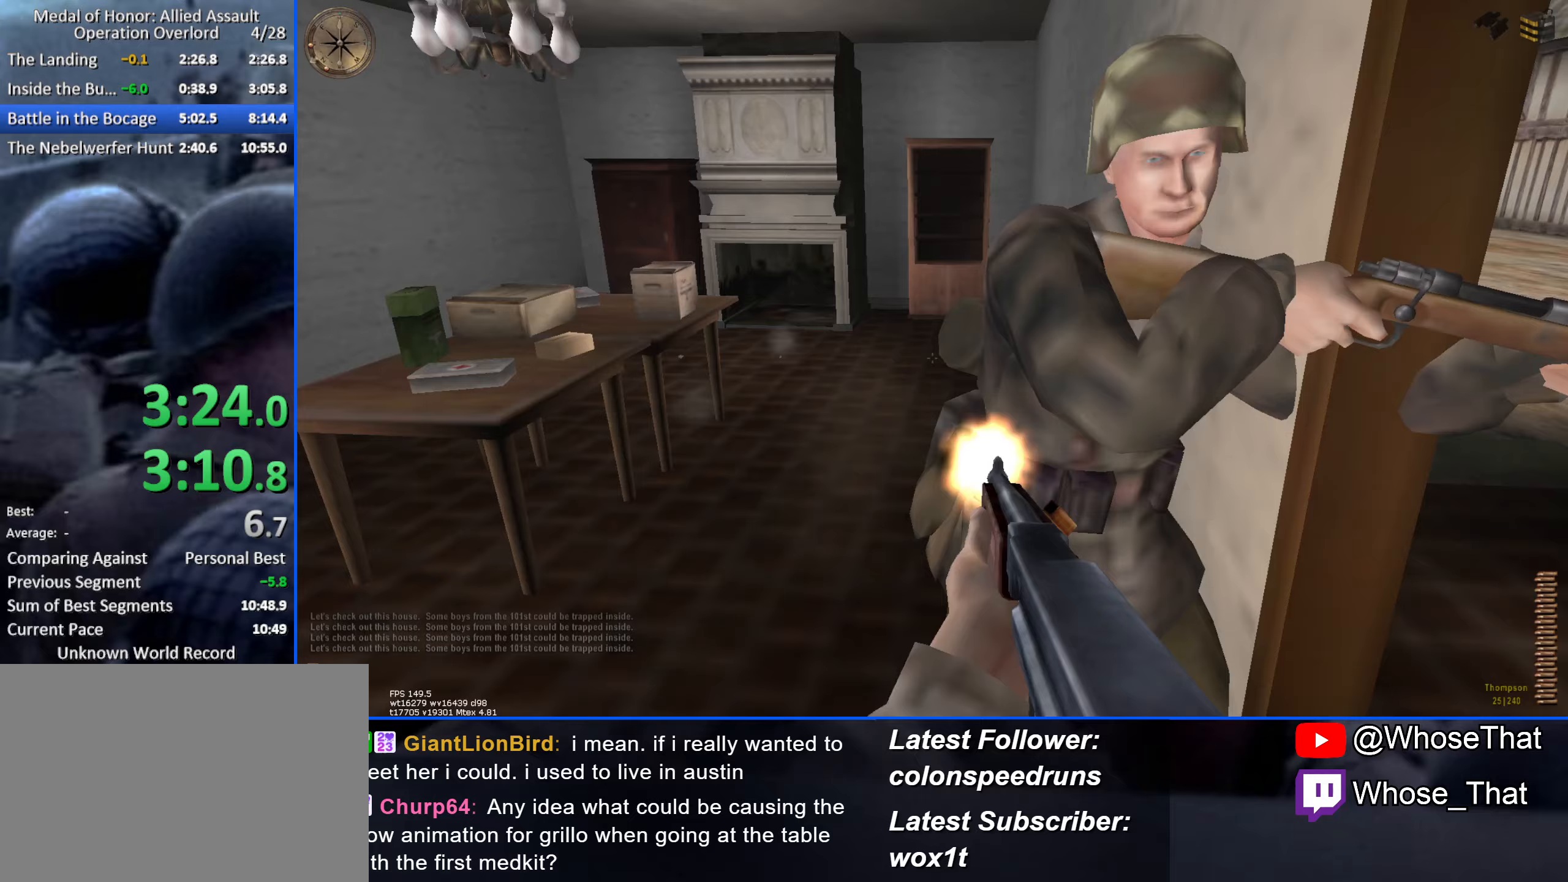
{"keys": ["w"], "events": [[133, "a", "down"], [317, "w", "down"], [500, "a", "up"]]}
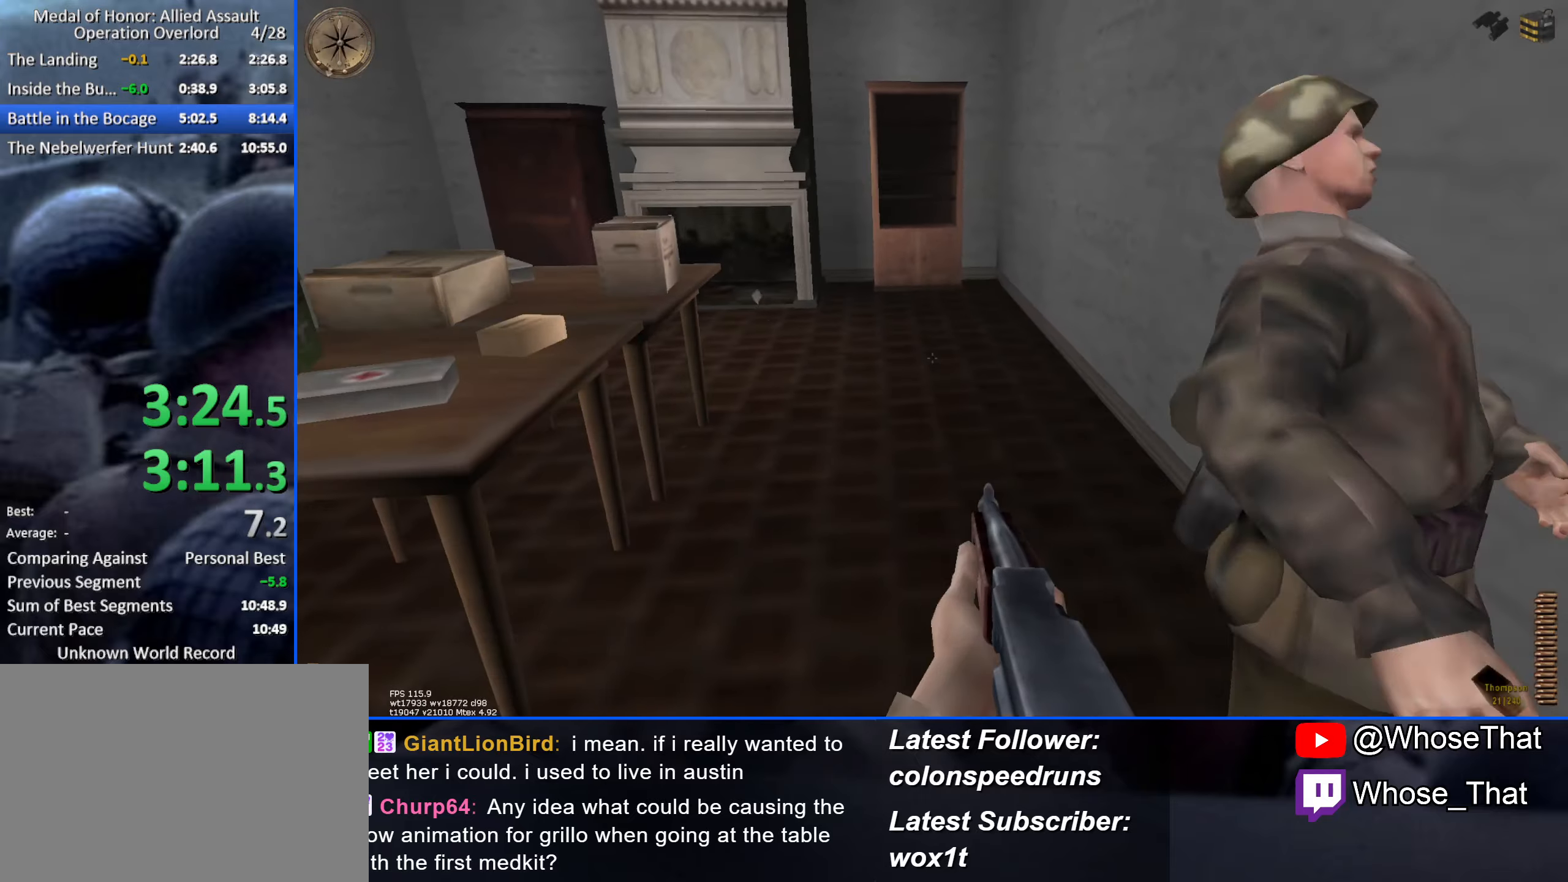
{"keys": ["w"], "events": [[183, "d", "down"], [333, "d", "up"]]}
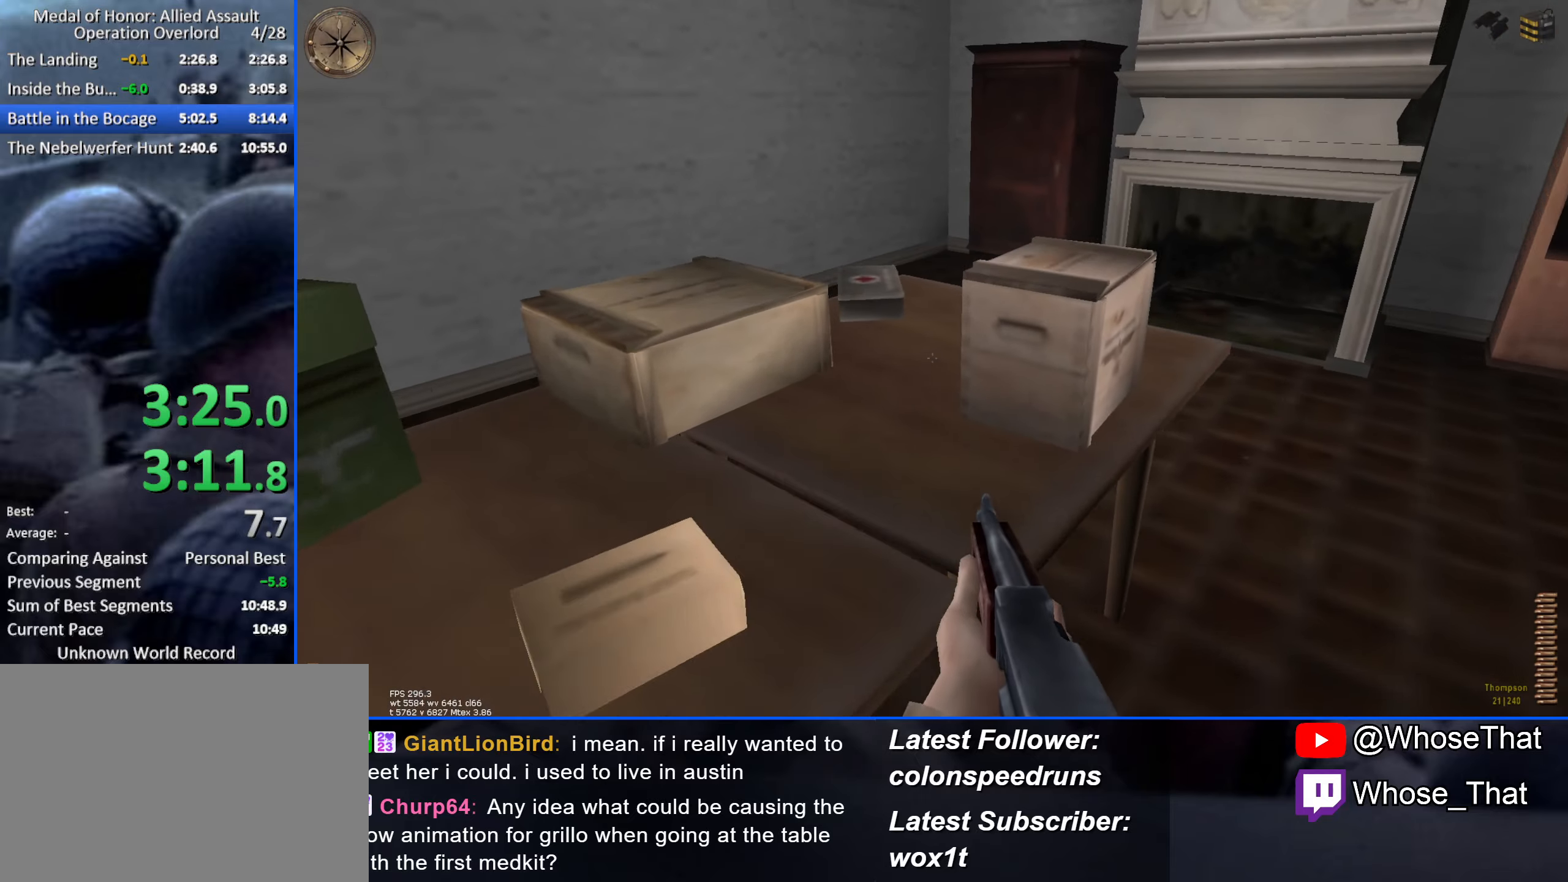
{"keys": ["a", "w"], "events": [[67, "f", "down"], [100, "f", "up"], [150, "a", "down"], [200, "f", "down"], [300, "f", "up"], [350, "f", "down"], [433, "f", "up"]]}
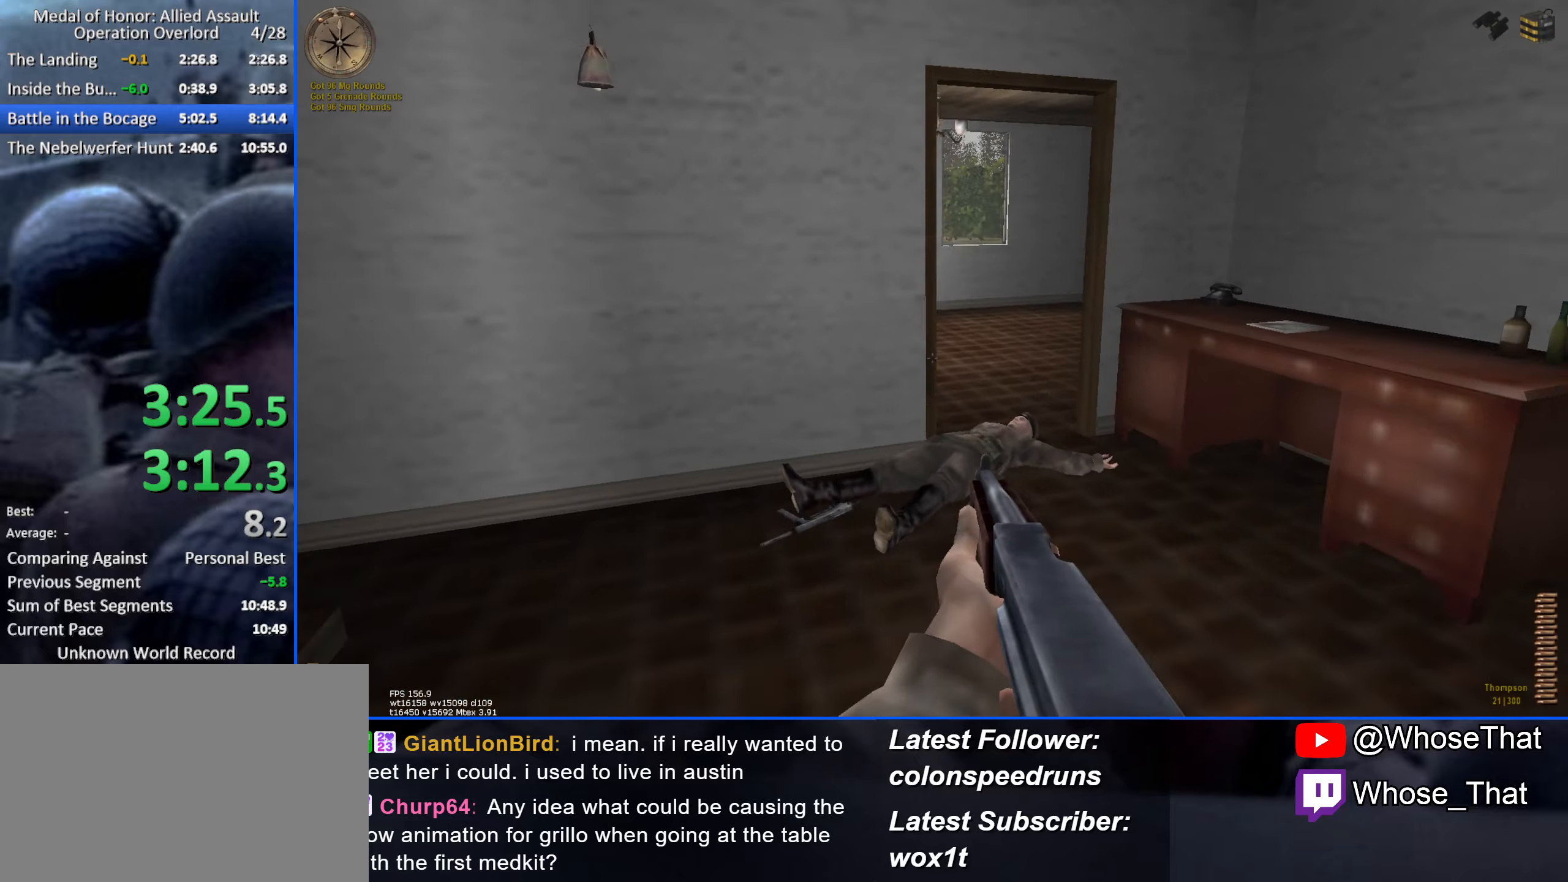
{"keys": ["d", "w"], "events": [[133, "a", "up"], [183, "d", "down"], [317, "w", "up"], [500, "w", "down"]]}
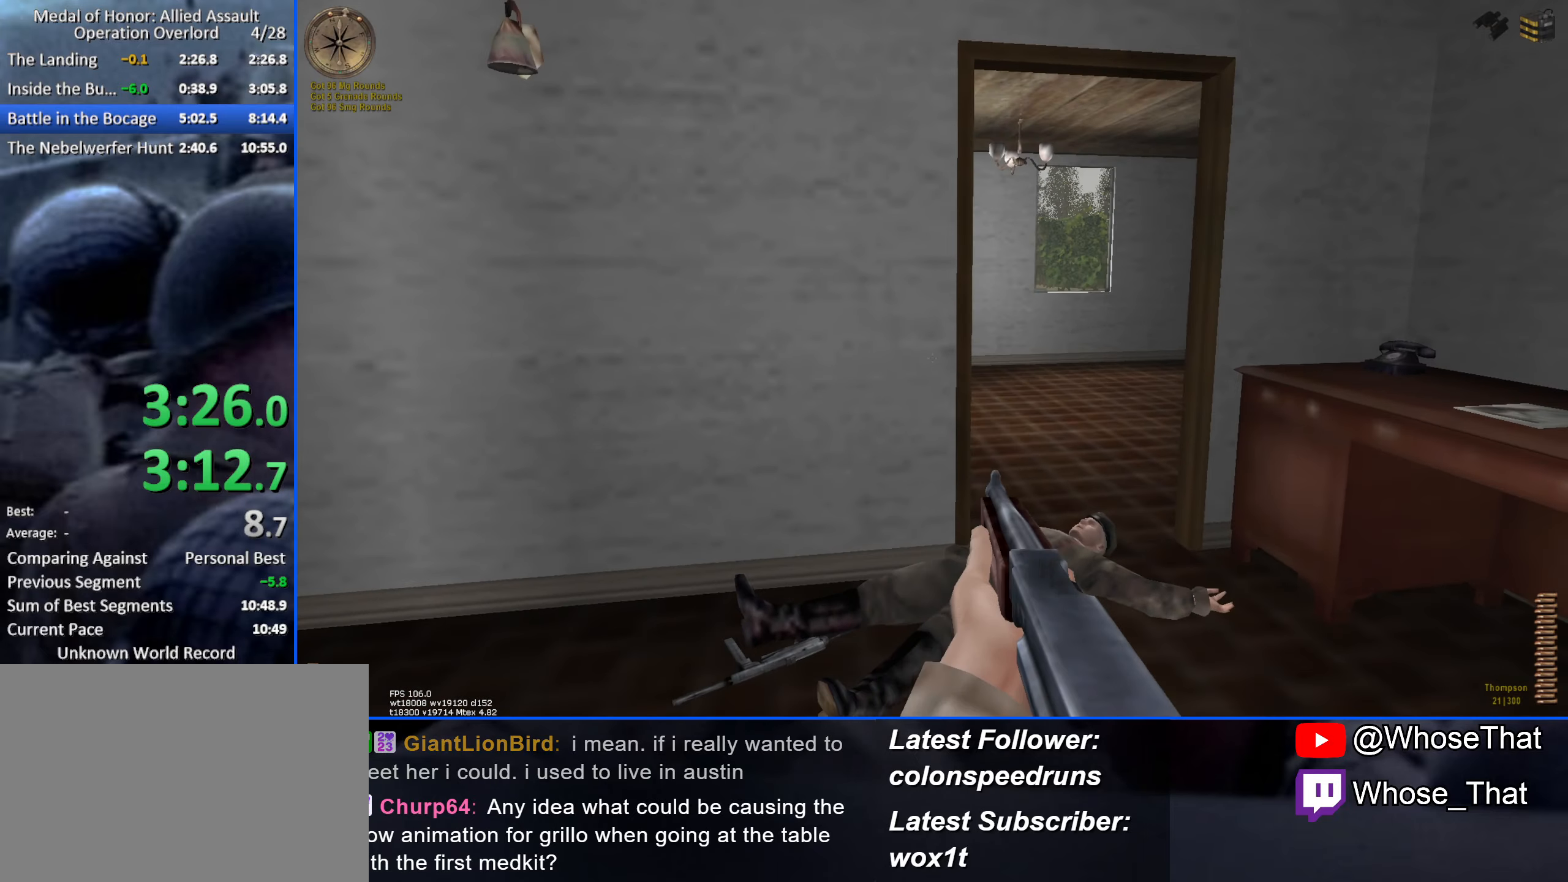
{"keys": ["w"], "events": [[333, "d", "up"]]}
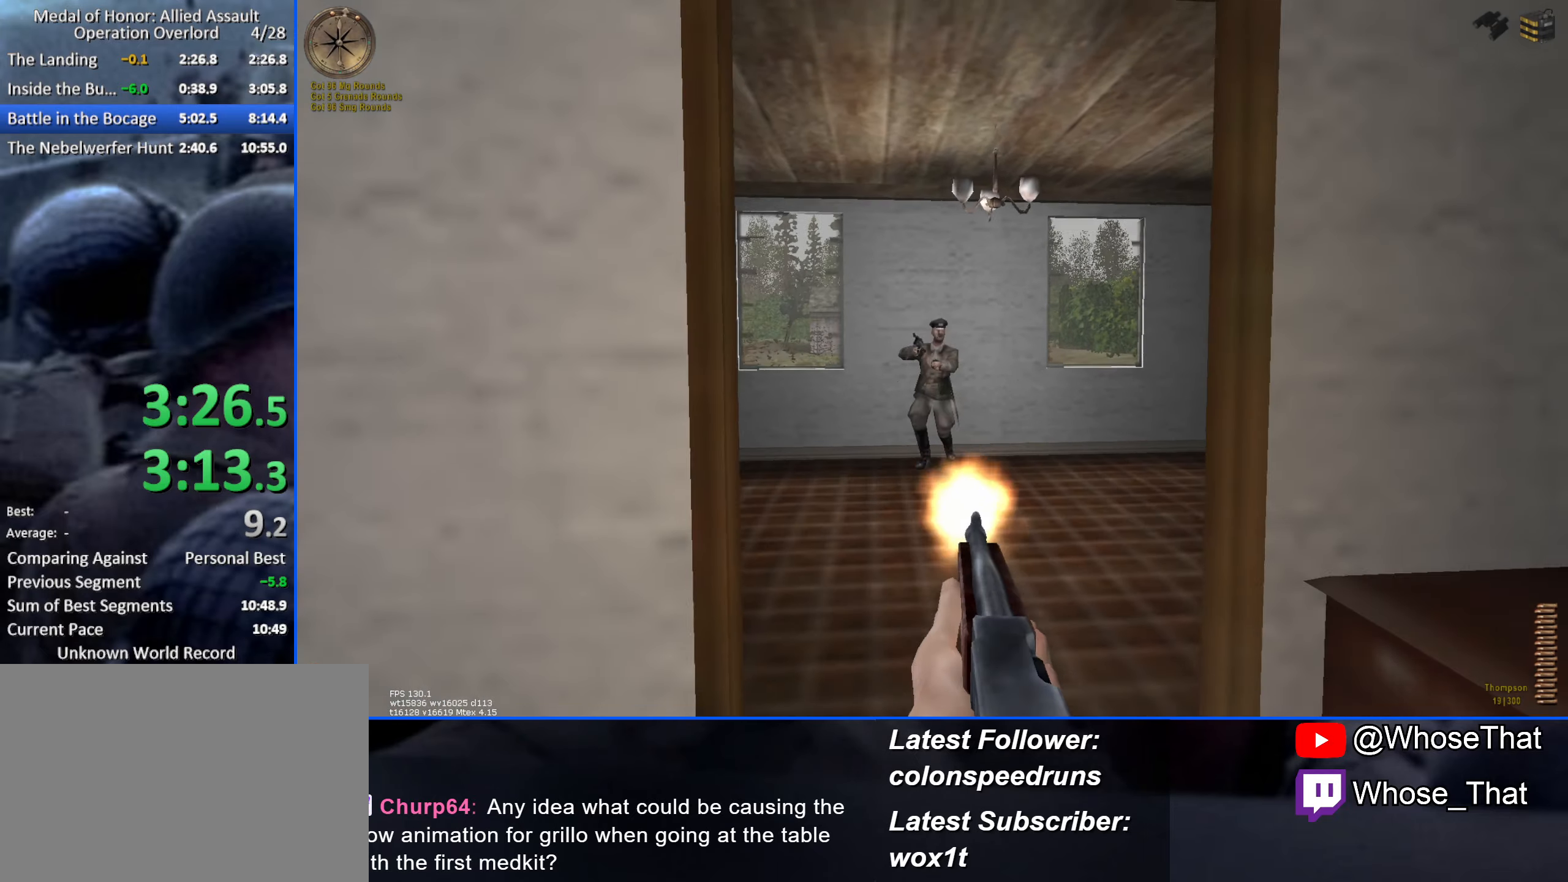
{"keys": ["d", "w"], "events": [[150, "d", "down"], [250, "w", "up"], [350, "w", "down"]]}
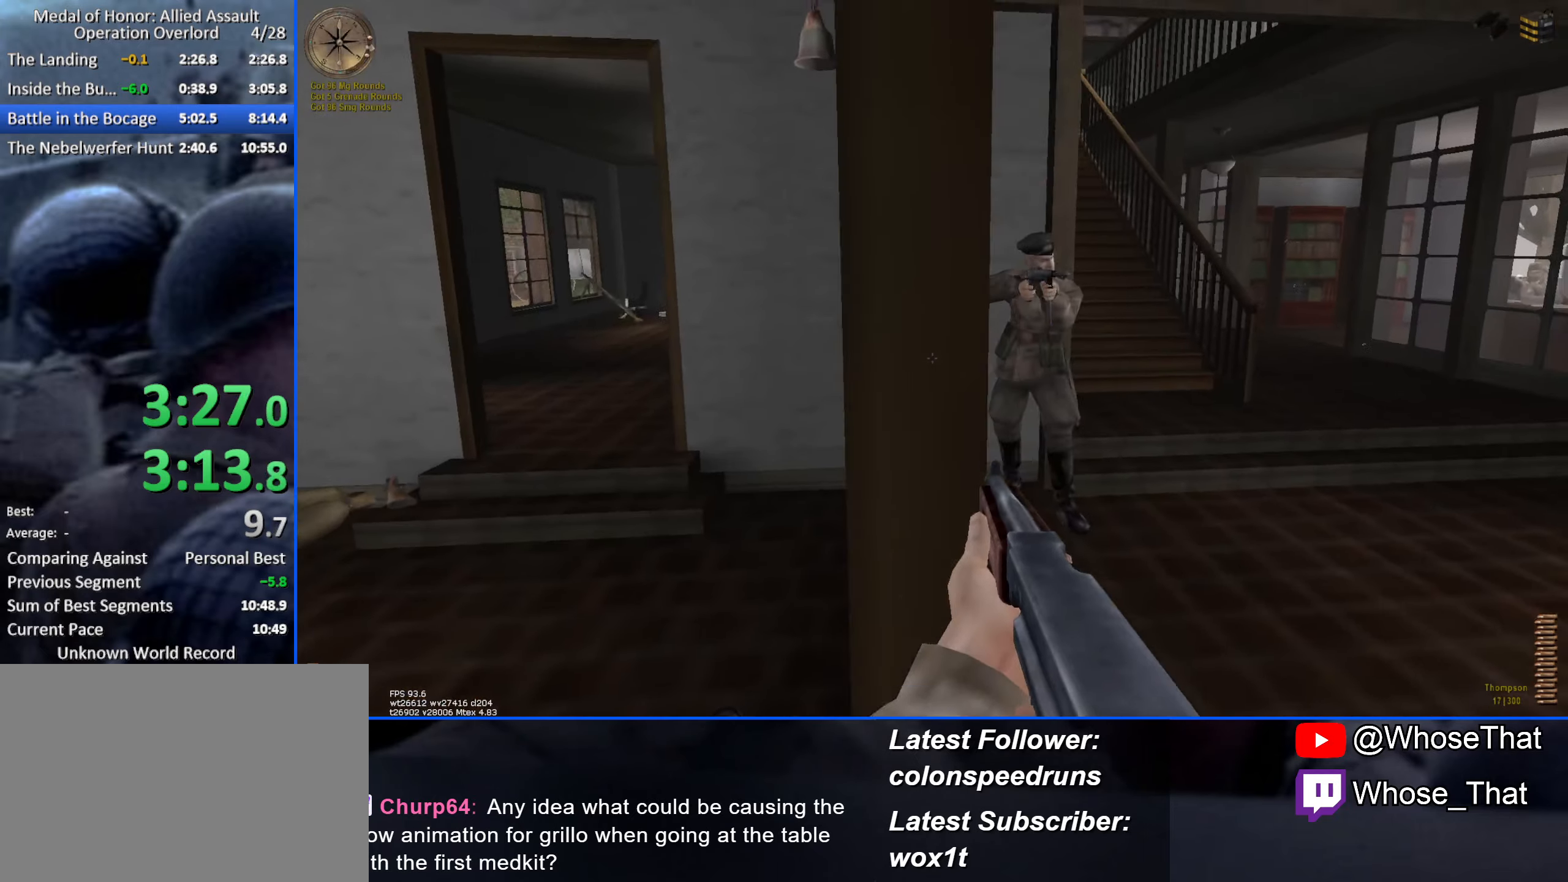
{"keys": ["d", "w"], "events": [[217, "d", "up"], [467, "d", "down"]]}
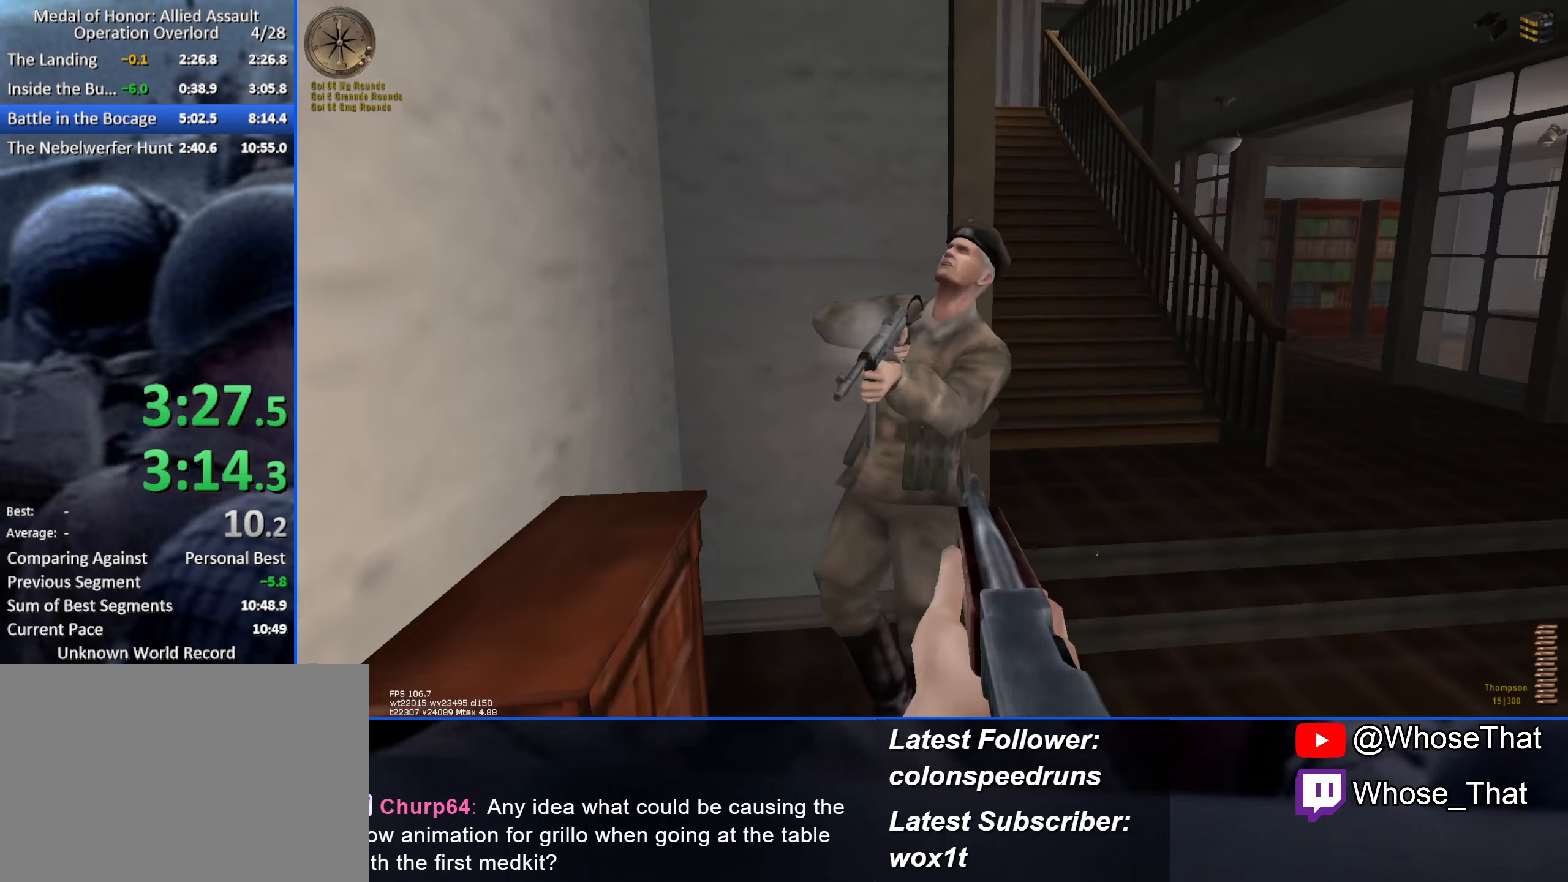
{"keys": ["w"], "events": [[50, "w", "up"], [183, "w", "down"], [333, "d", "up"]]}
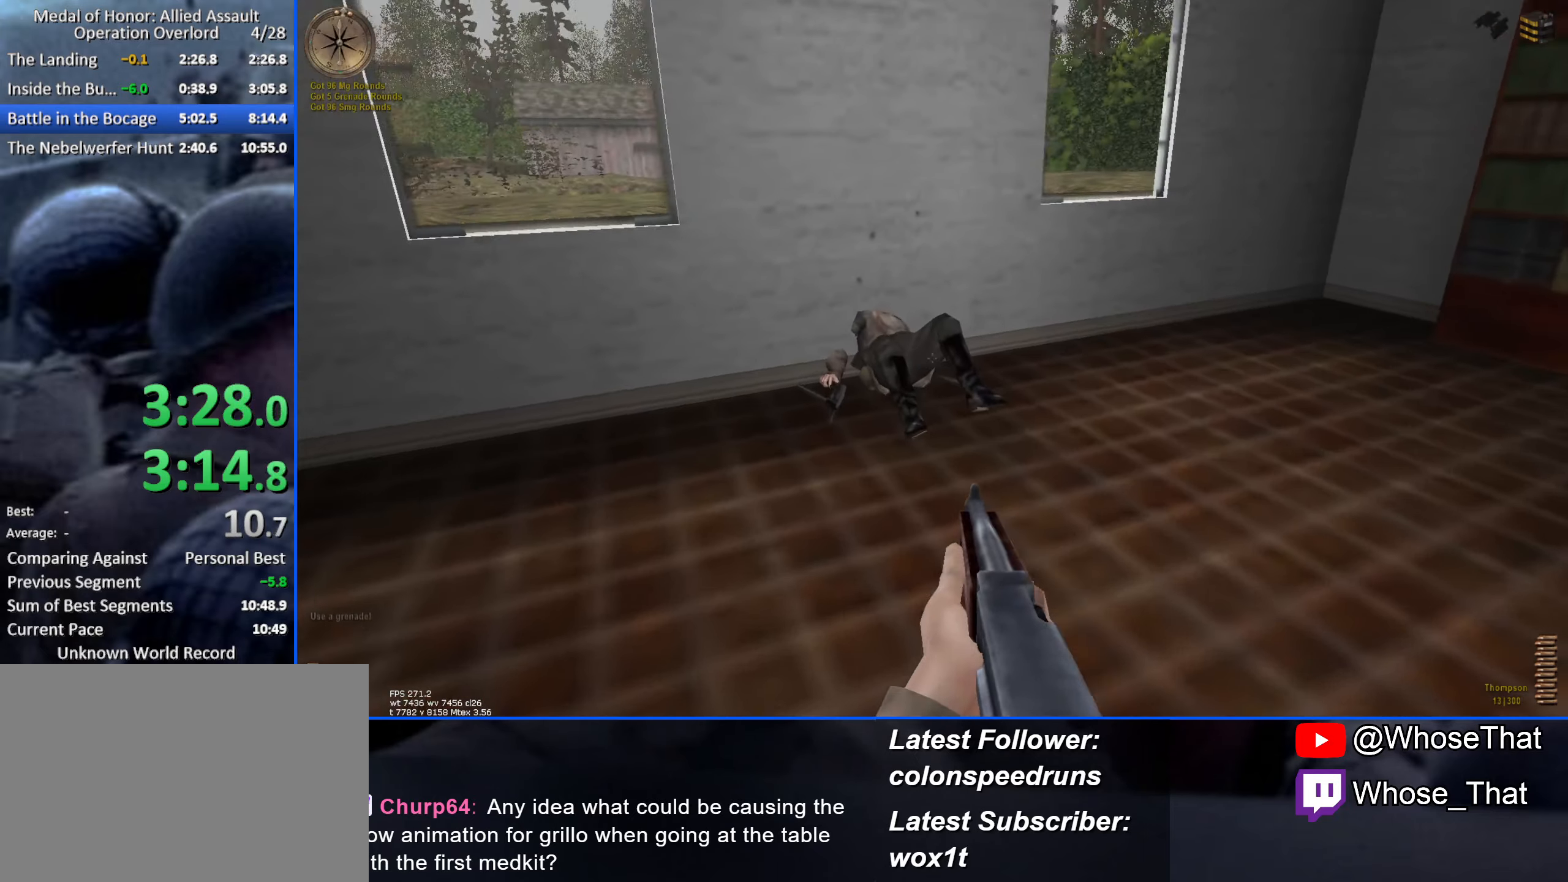
{"keys": ["w"], "events": [[67, "a", "down"], [334, "a", "up"]]}
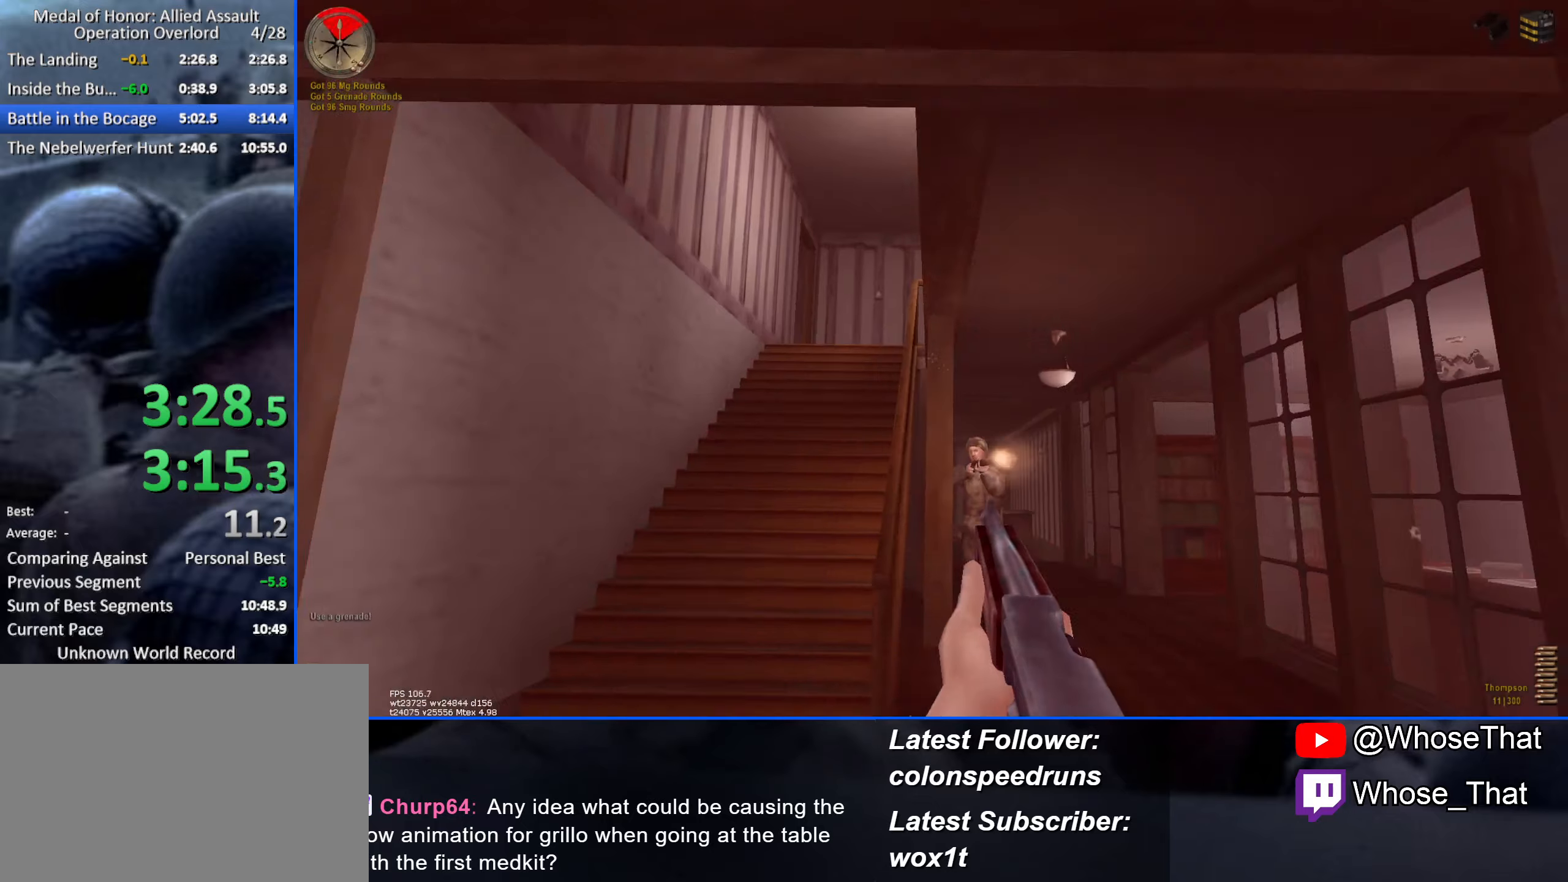
{"keys": ["w"], "events": [[34, "d", "down"], [217, "d", "up"]]}
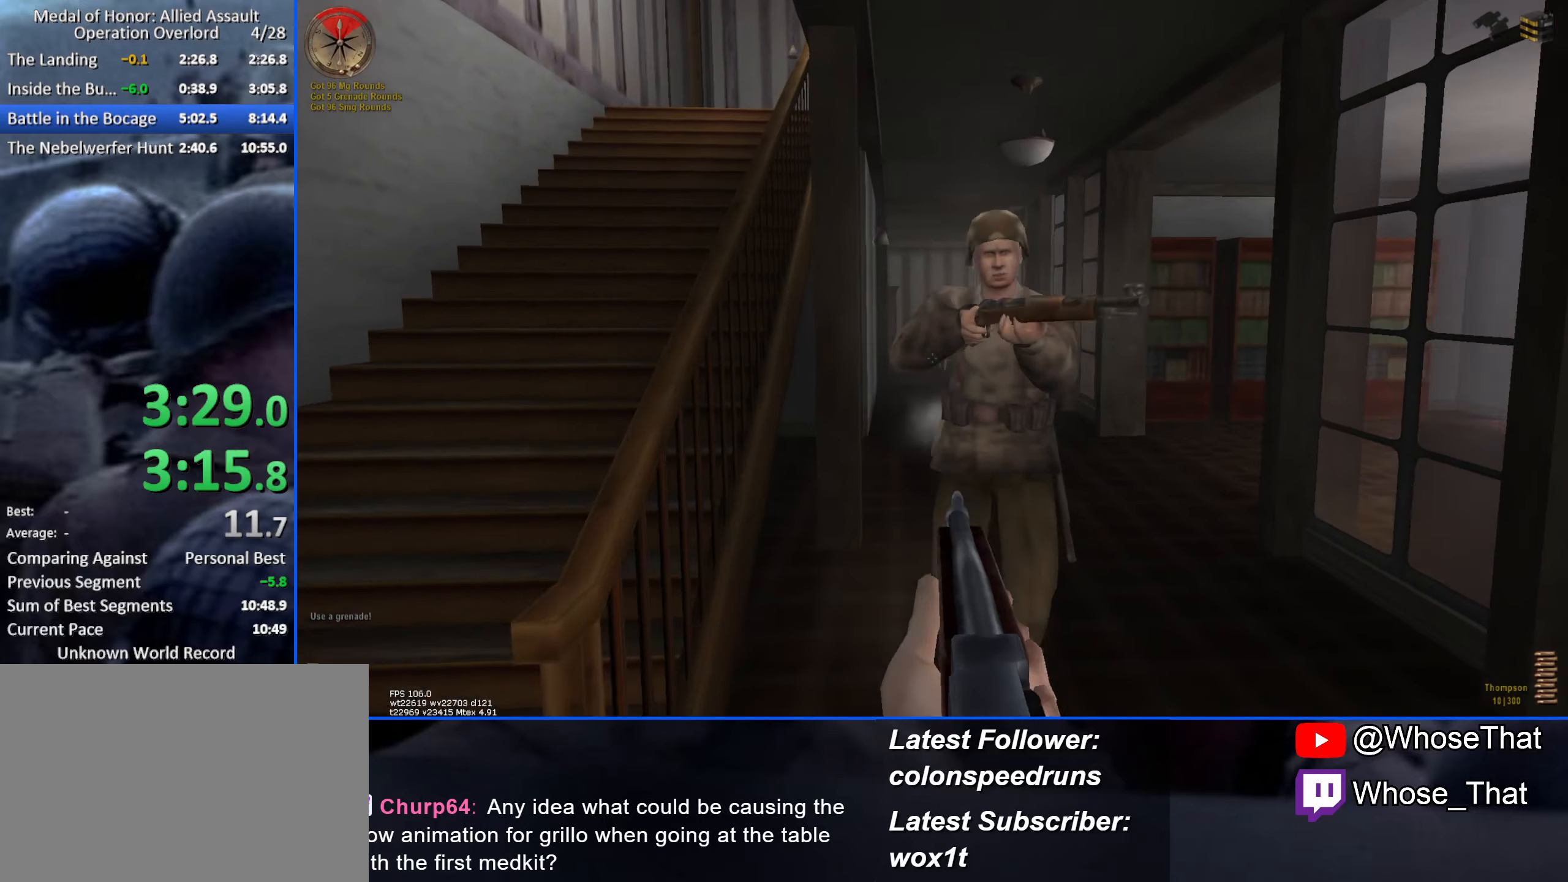
{"keys": ["d", "w"], "events": [[184, "w", "up"], [367, "d", "down"], [484, "w", "down"]]}
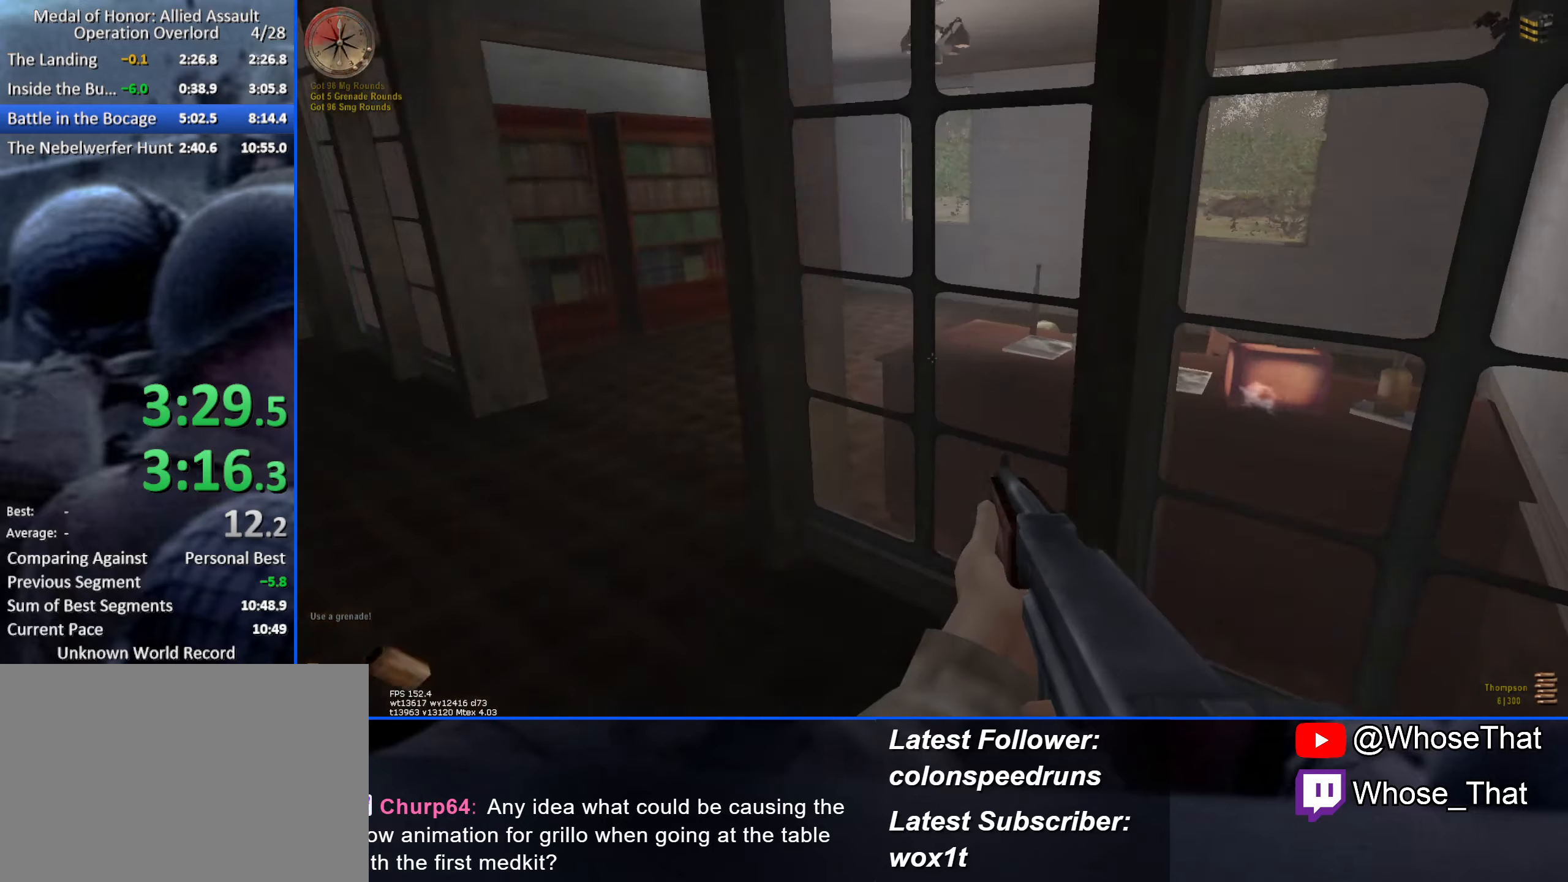
{"keys": [], "events": [[67, "d", "up"], [167, "a", "down"], [250, "a", "up"], [250, "w", "up"], [400, "d", "down"], [484, "d", "up"]]}